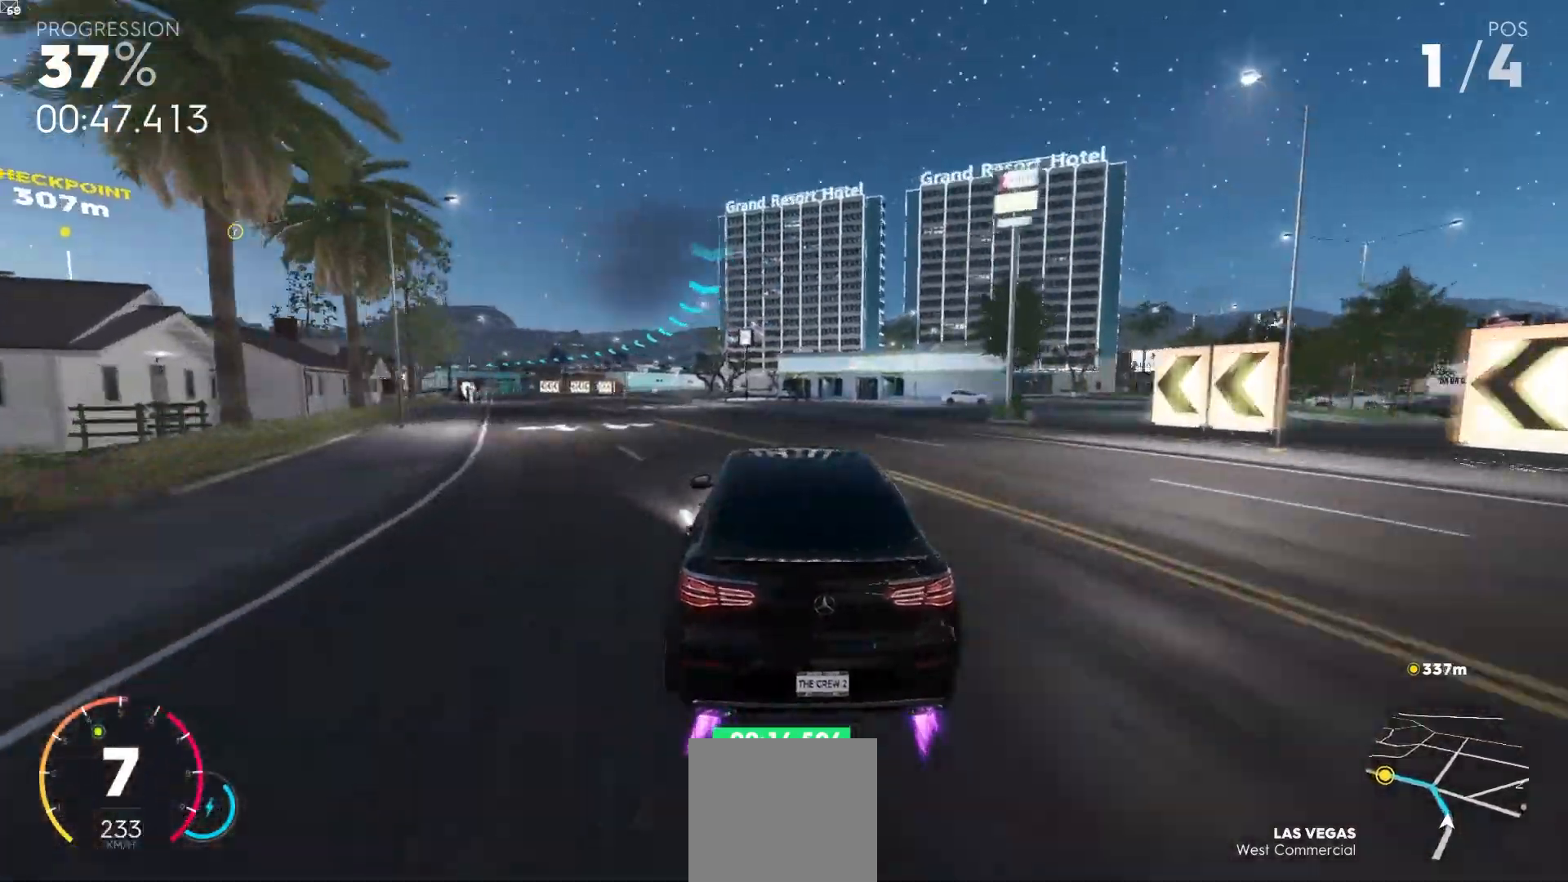
Gameplay with a controller (Xbox layout); each line is a JSON object with the inputs held at the frame after it (dt_ms = milliseconds from this image to that frame). "events" lists button and stick changes between this image and that frame as [ms after this image, input, new state], when the widget could be followed in between. Not read: L3.
{"dt_ms": 500, "buttons": ["A", "R2"], "left_stick": "left", "right_stick": "center", "events": []}
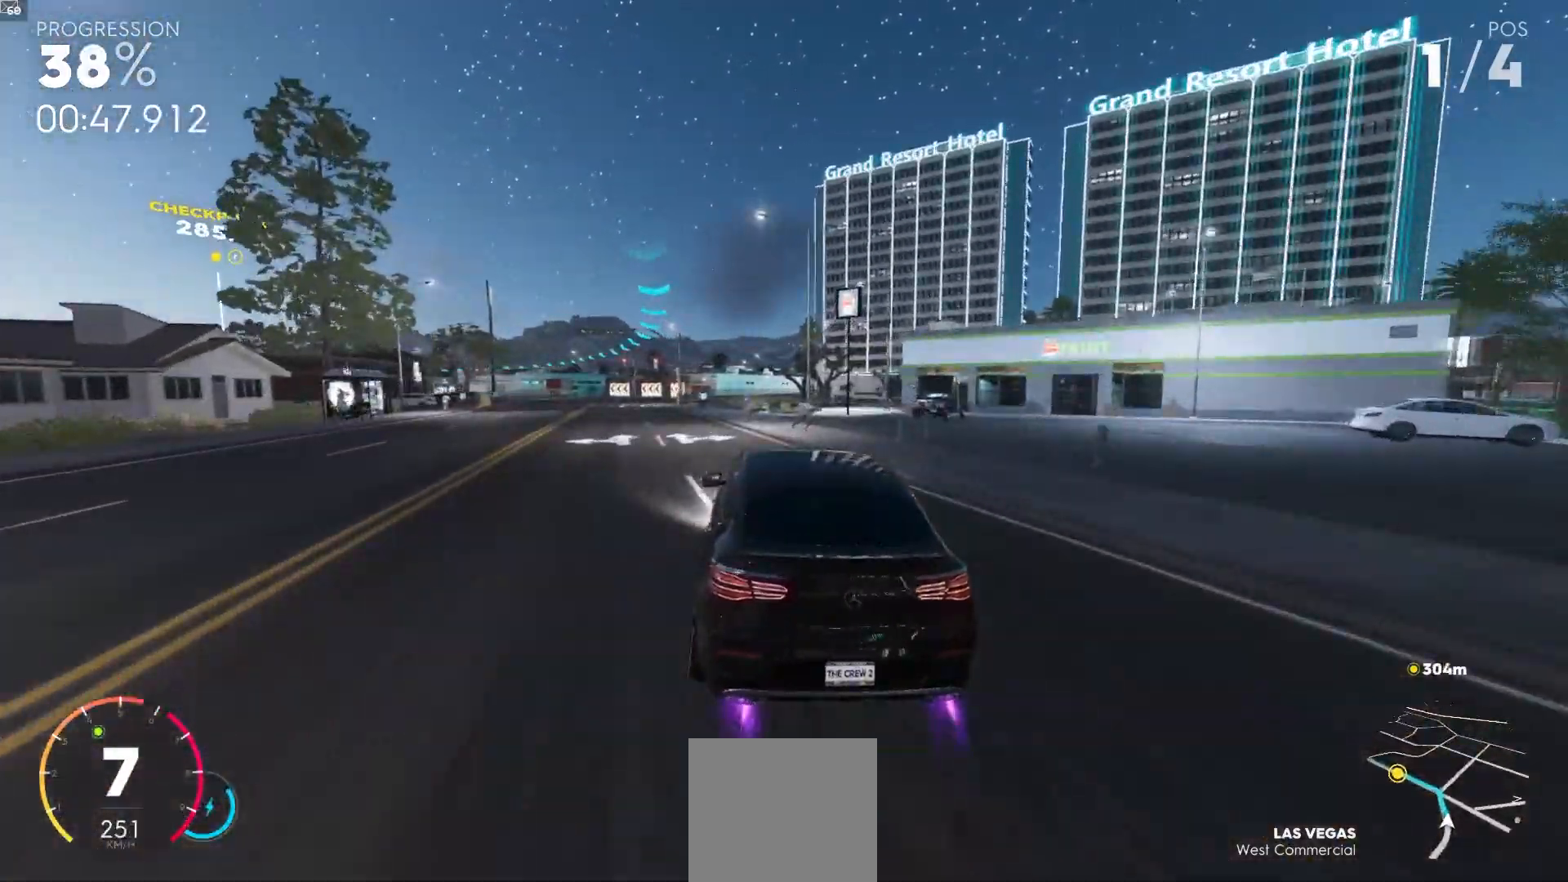
{"dt_ms": 500, "buttons": ["A", "R1", "R2"], "left_stick": "left", "right_stick": "center", "events": [[50, "left_stick", "center"], [117, "left_stick", "left"], [500, "R1", "down"]]}
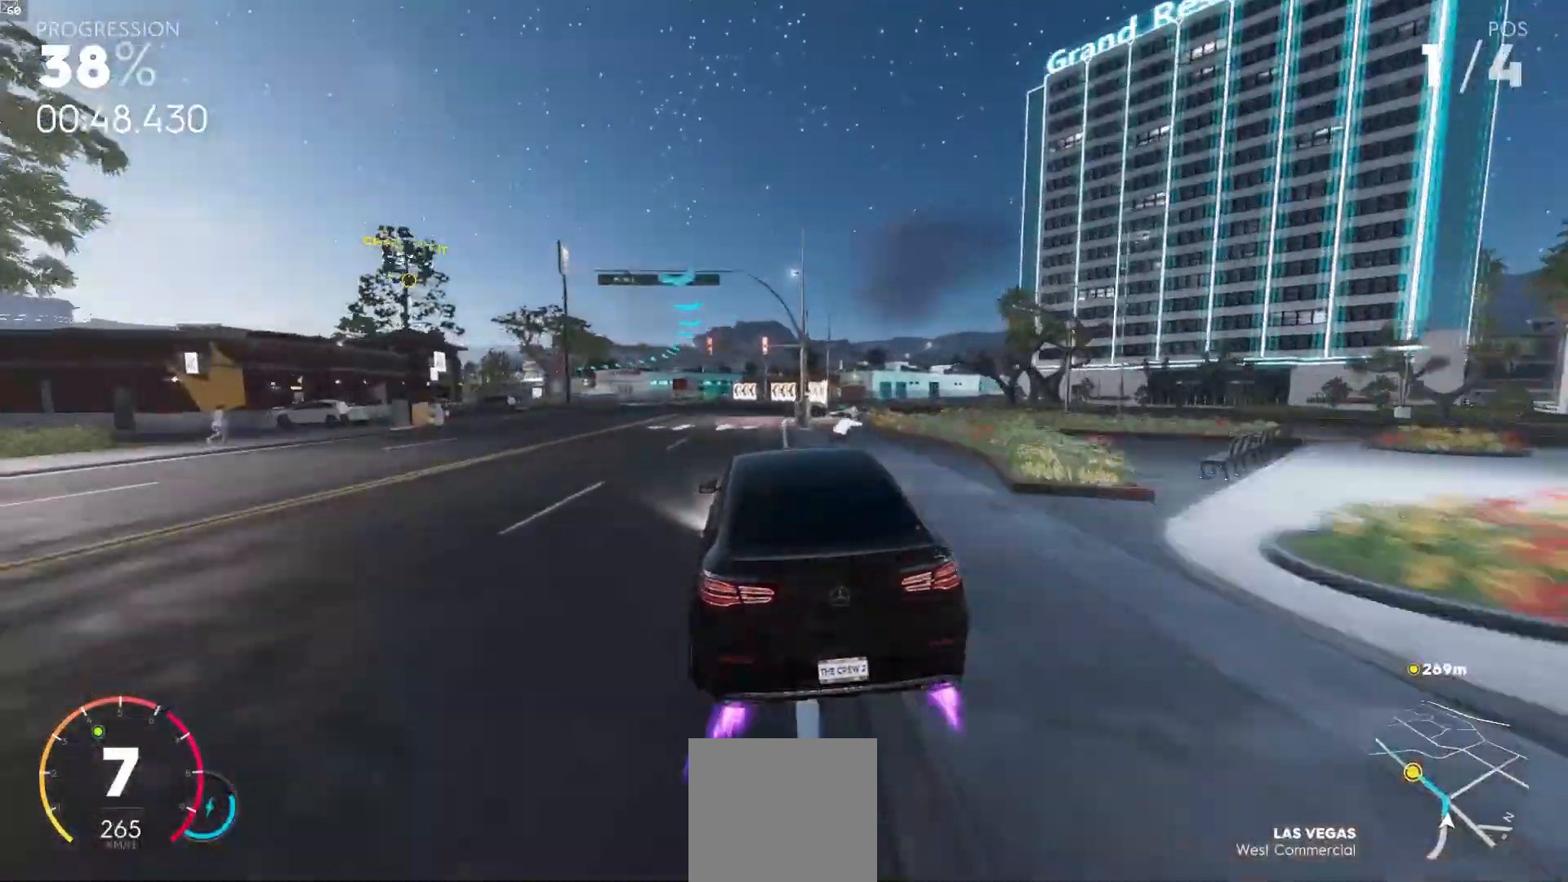
{"dt_ms": 500, "buttons": ["A", "R2"], "left_stick": "down-left", "right_stick": "center", "events": [[100, "R1", "up"], [183, "left_stick", "center"], [417, "left_stick", "down-left"]]}
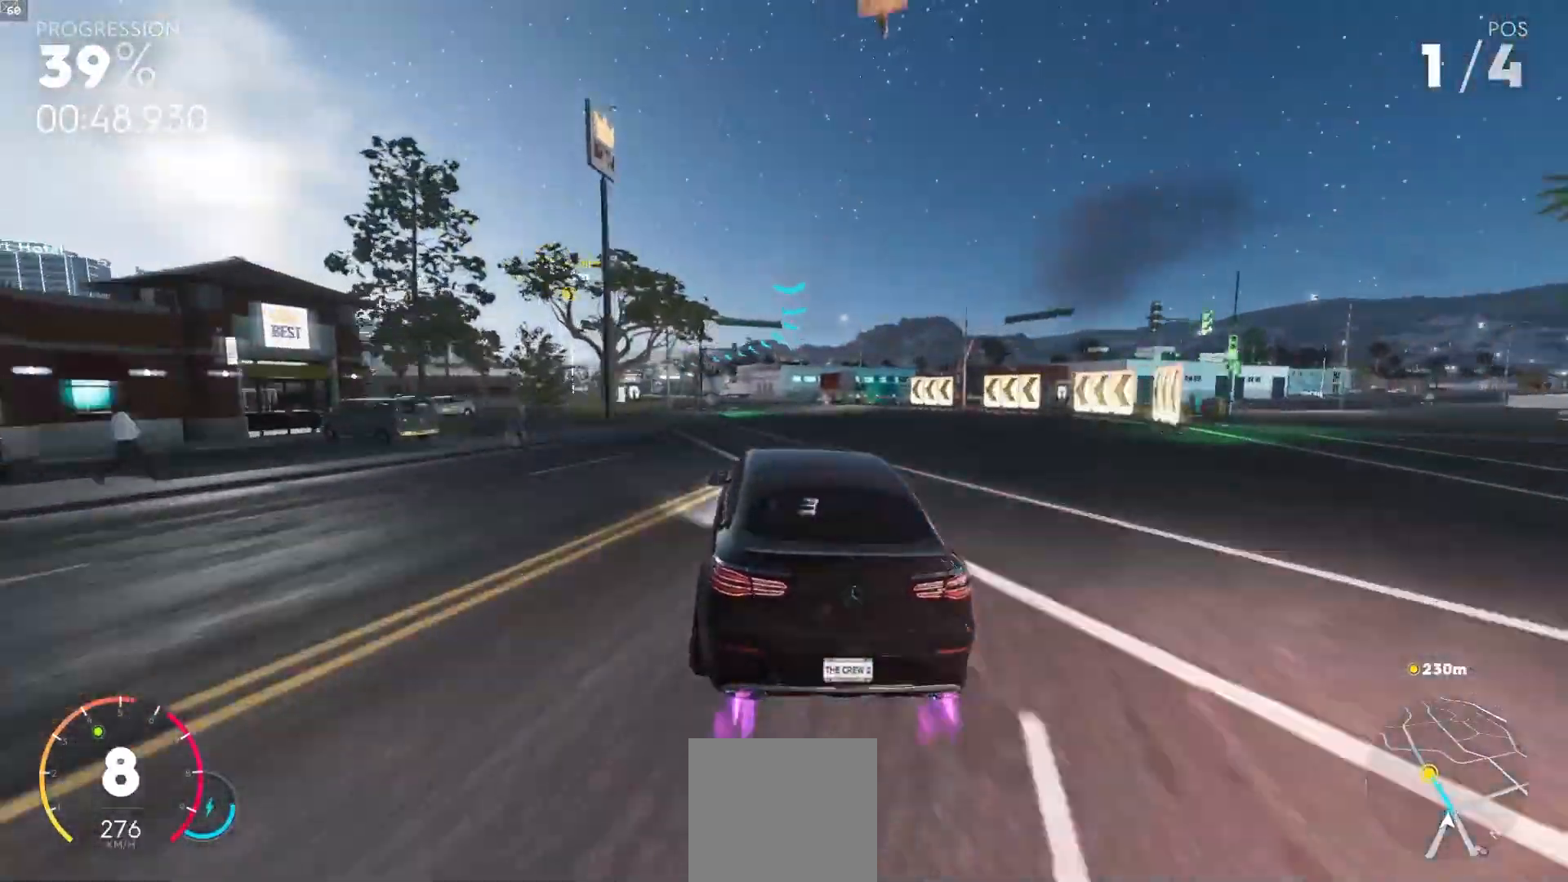
{"dt_ms": 500, "buttons": ["A", "R2"], "left_stick": "center", "right_stick": "center", "events": [[500, "left_stick", "center"]]}
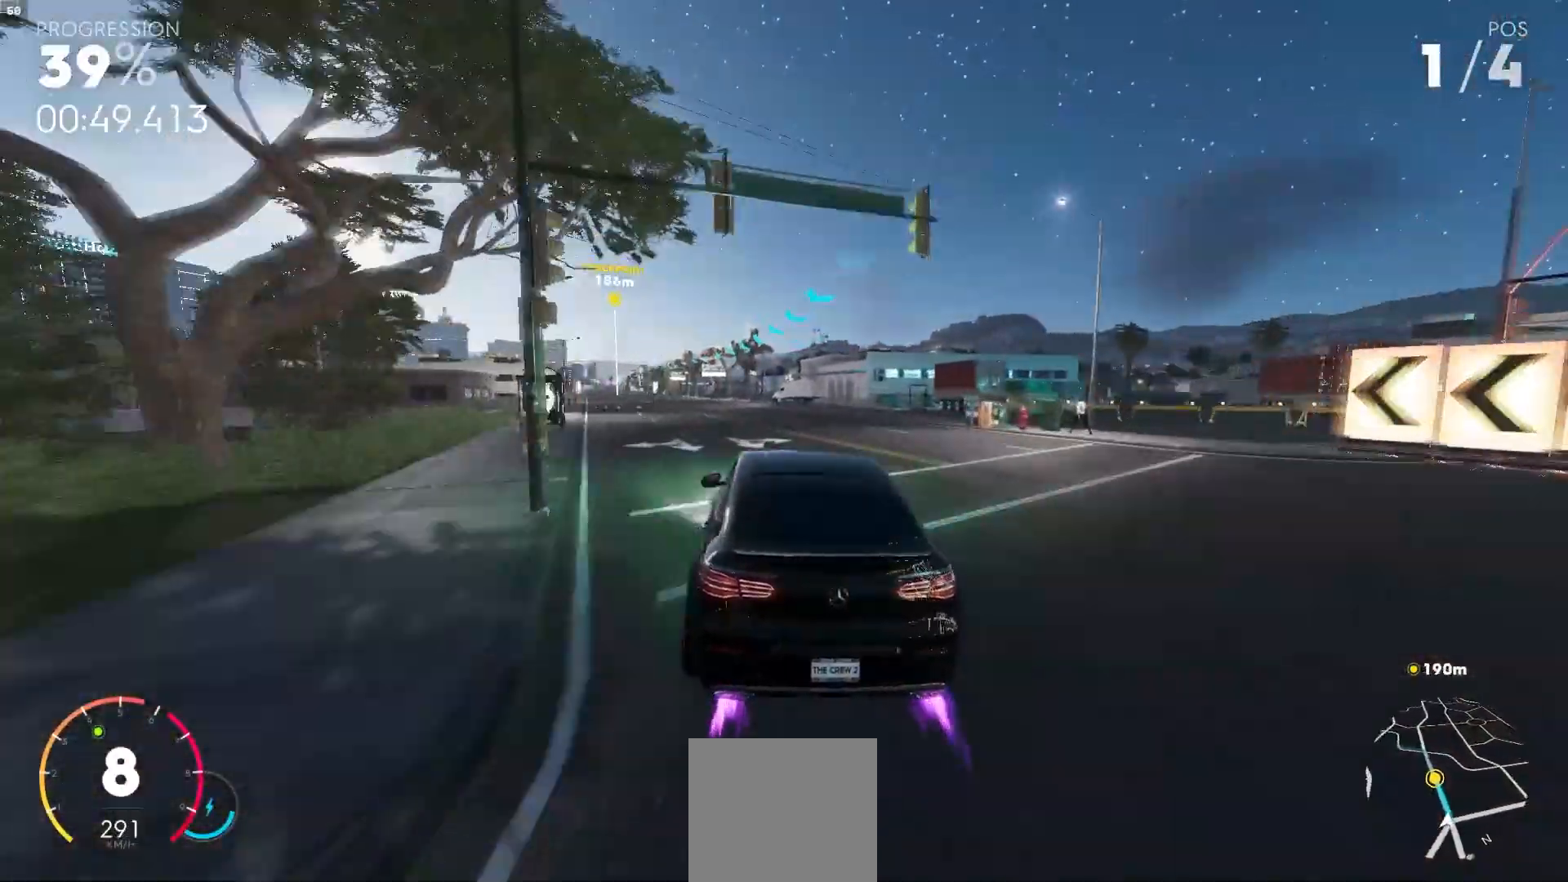
{"dt_ms": 500, "buttons": ["A", "R2"], "left_stick": "center", "right_stick": "center", "events": [[67, "left_stick", "left"], [500, "left_stick", "center"]]}
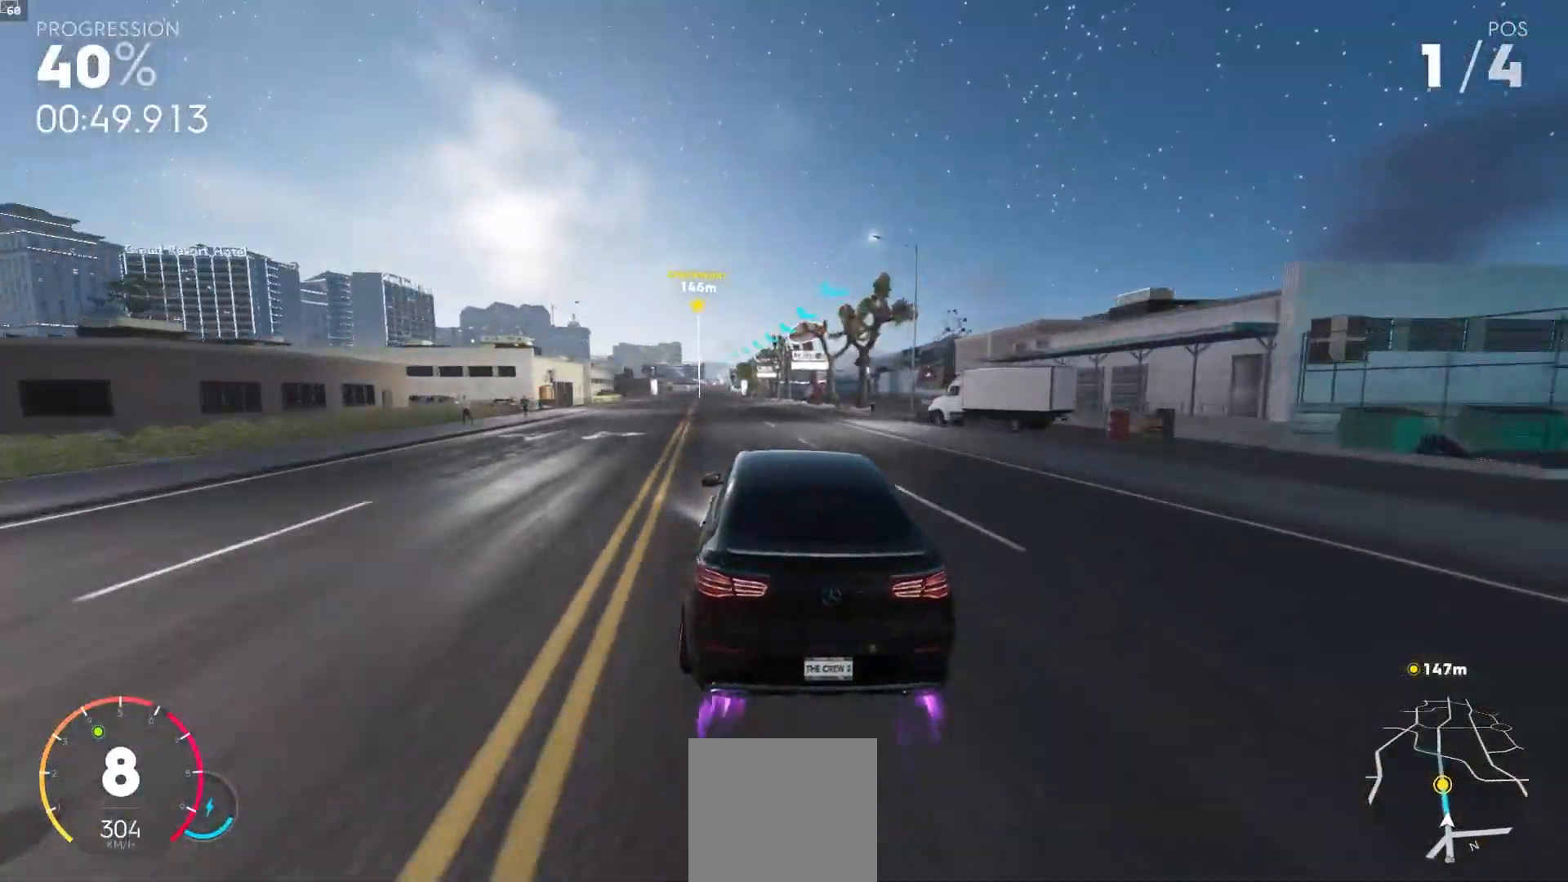
{"dt_ms": 500, "buttons": ["R2"], "left_stick": "center", "right_stick": "center", "events": [[183, "left_stick", "left"], [367, "left_stick", "center"], [383, "A", "up"]]}
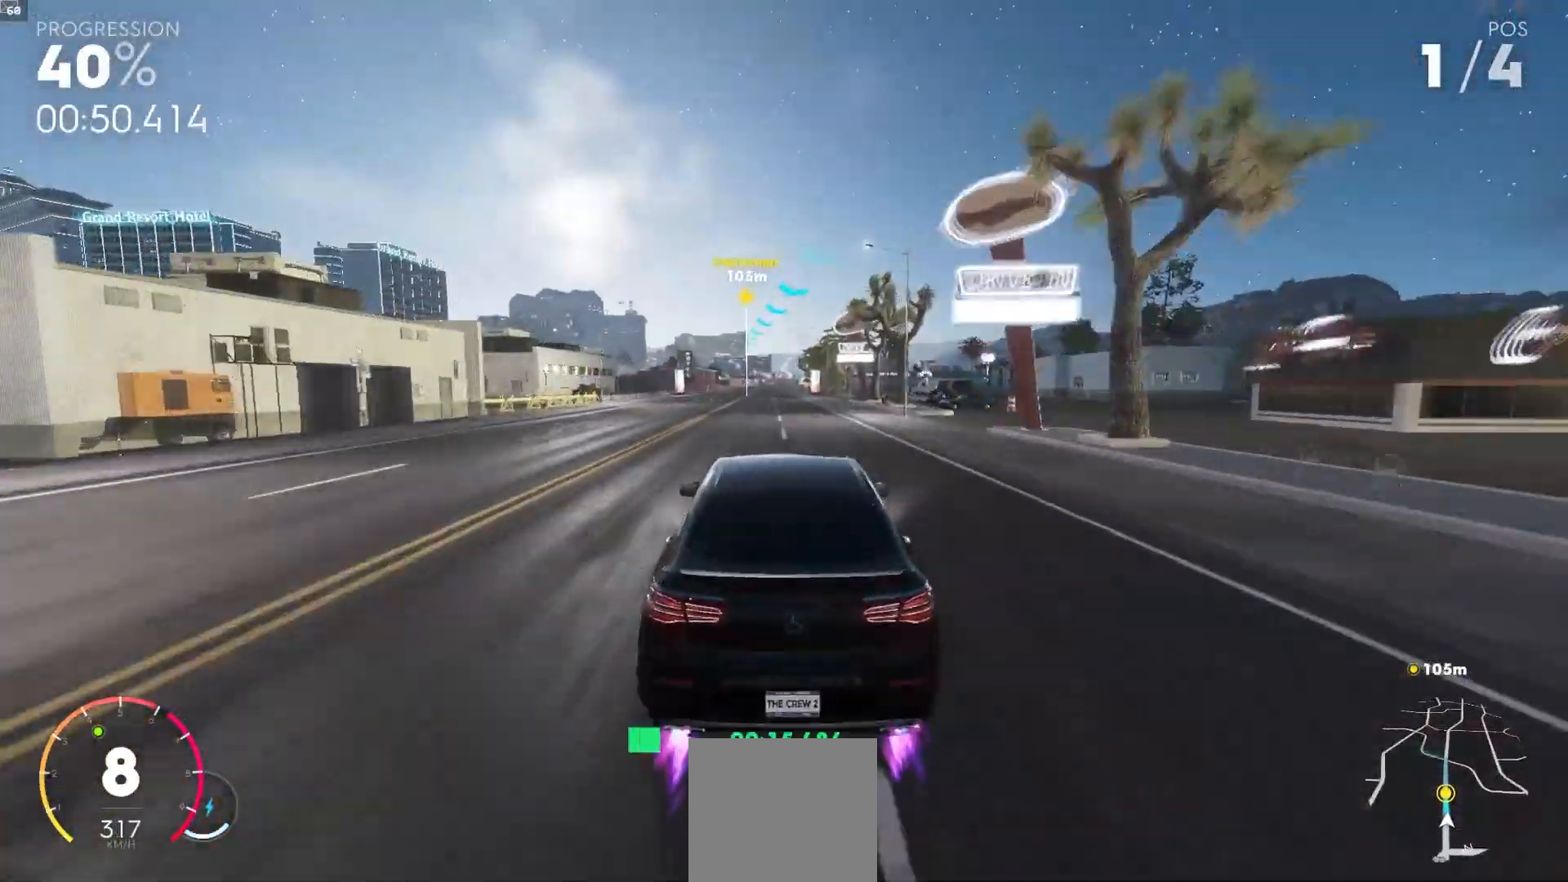
{"dt_ms": 500, "buttons": ["R2"], "left_stick": "center", "right_stick": "center", "events": [[67, "left_stick", "down-right"], [250, "left_stick", "center"]]}
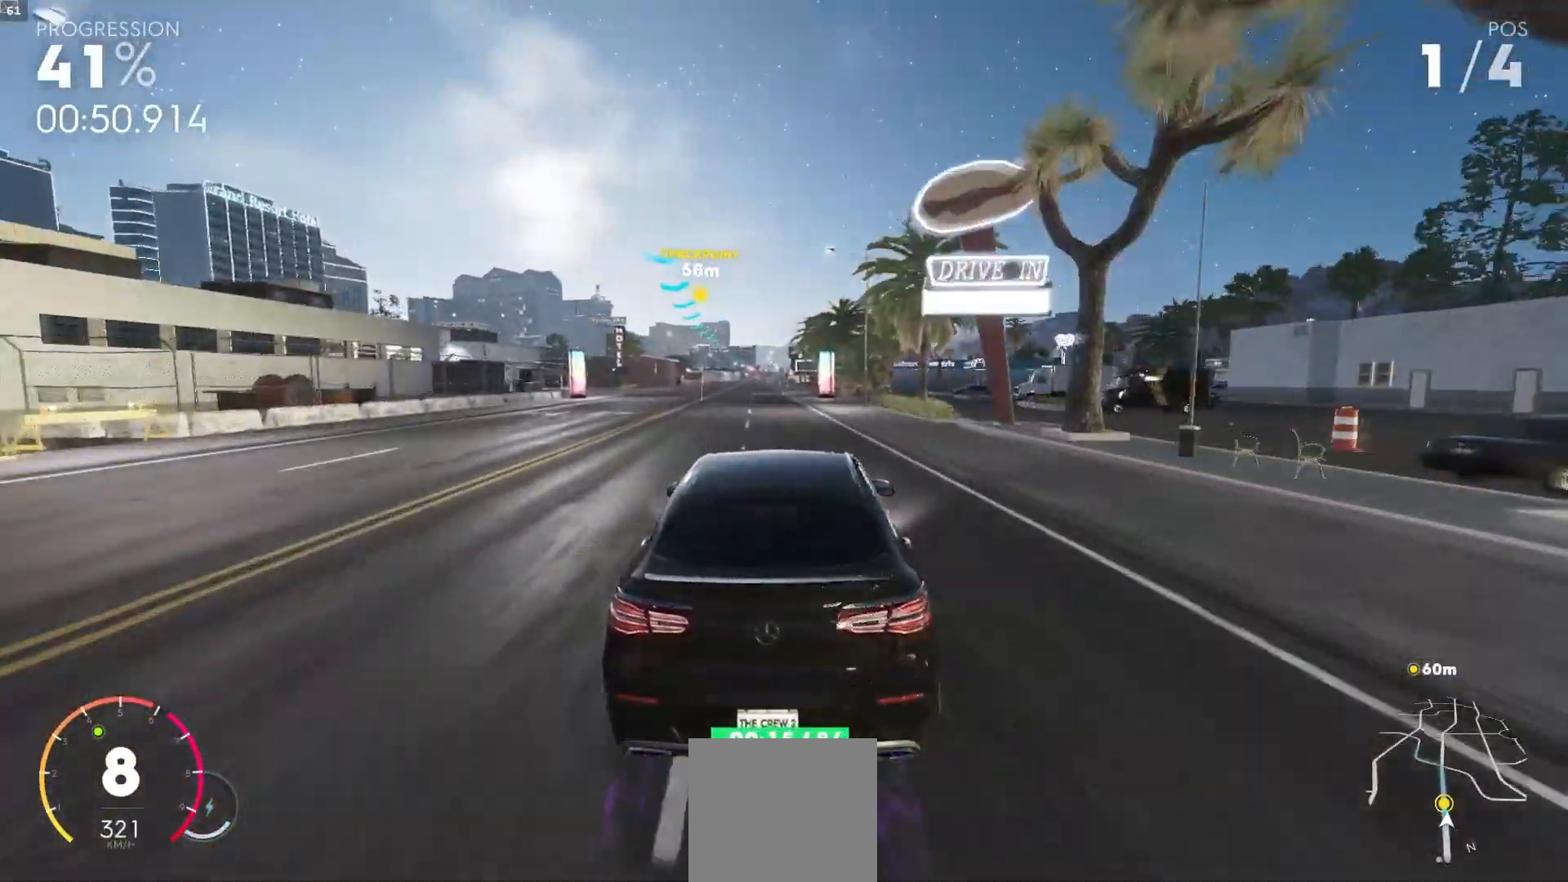
{"dt_ms": 500, "buttons": ["R2"], "left_stick": "center", "right_stick": "center", "events": [[150, "left_stick", "down-left"], [317, "left_stick", "center"]]}
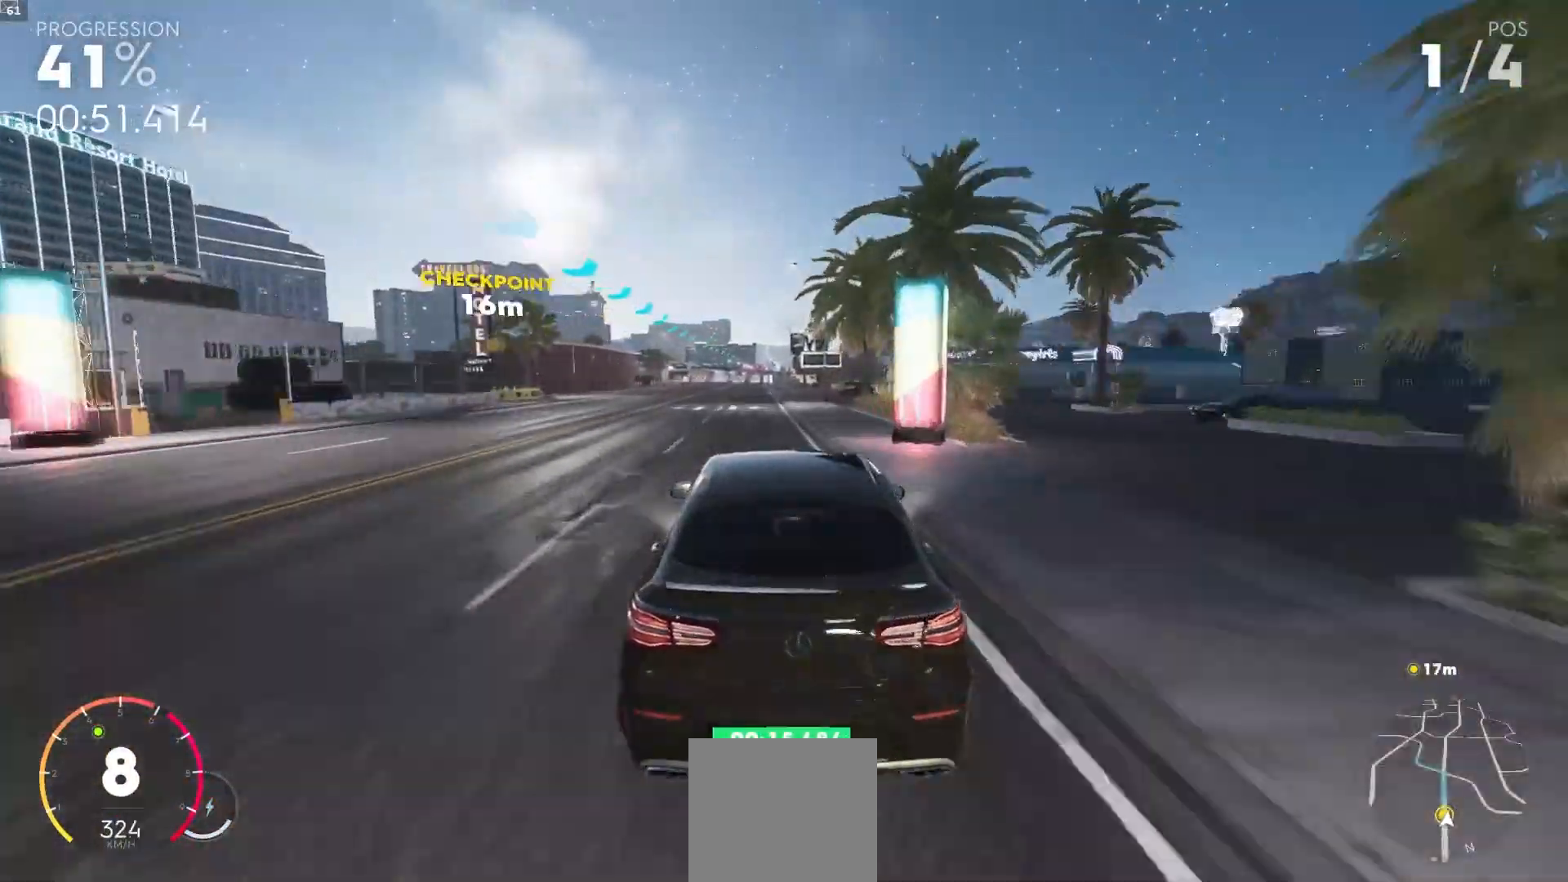
{"dt_ms": 500, "buttons": ["R2"], "left_stick": "center", "right_stick": "center", "events": [[183, "left_stick", "down-left"], [350, "left_stick", "center"]]}
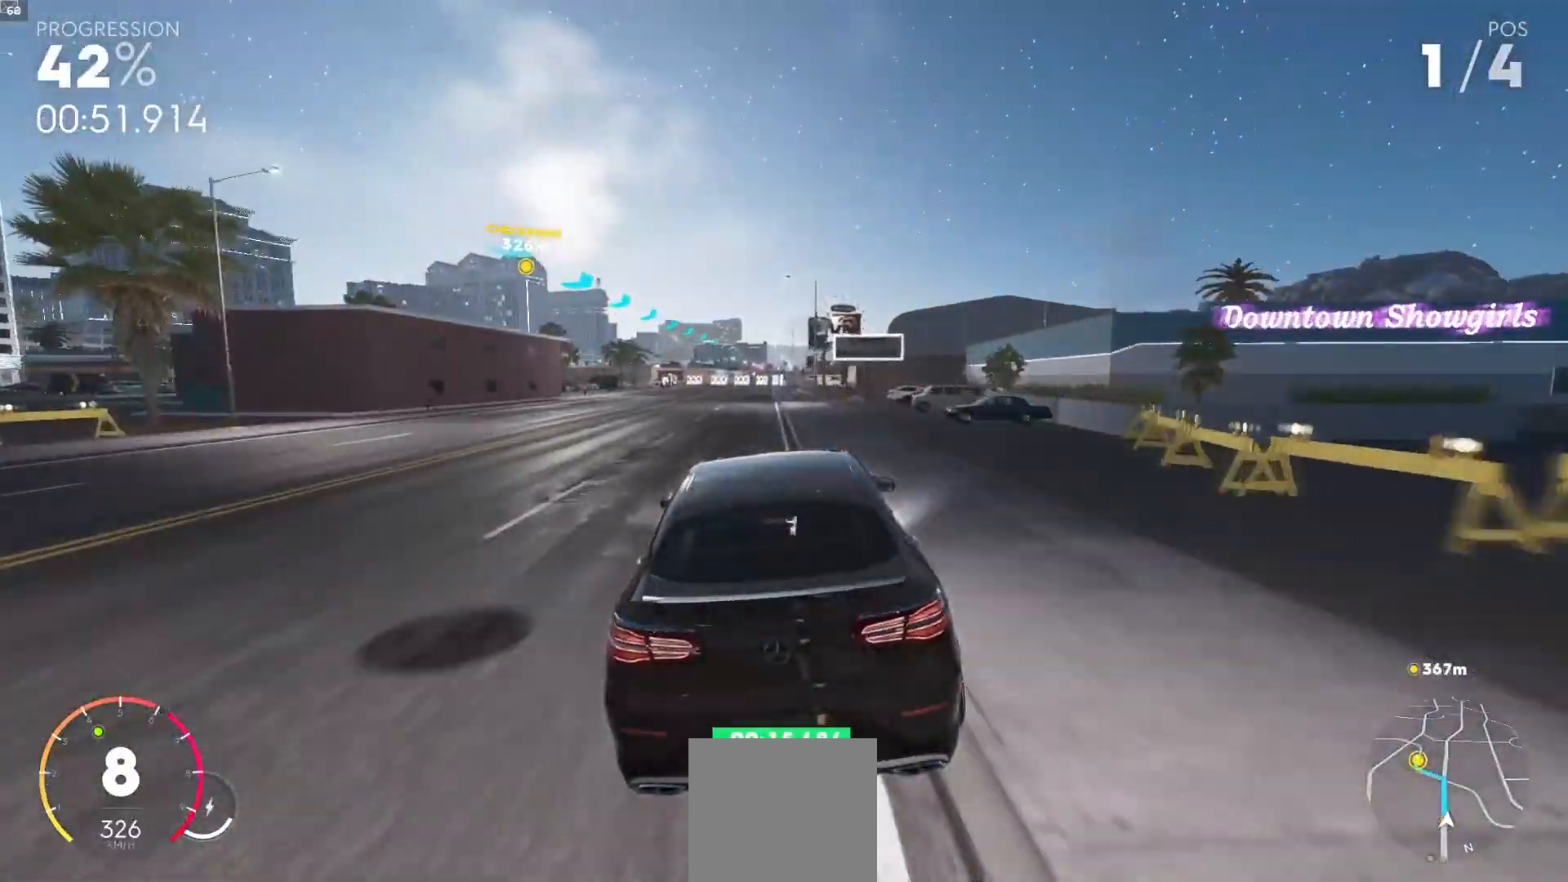
{"dt_ms": 500, "buttons": ["R2"], "left_stick": "down-left", "right_stick": "center", "events": [[283, "left_stick", "left"], [350, "left_stick", "down-left"]]}
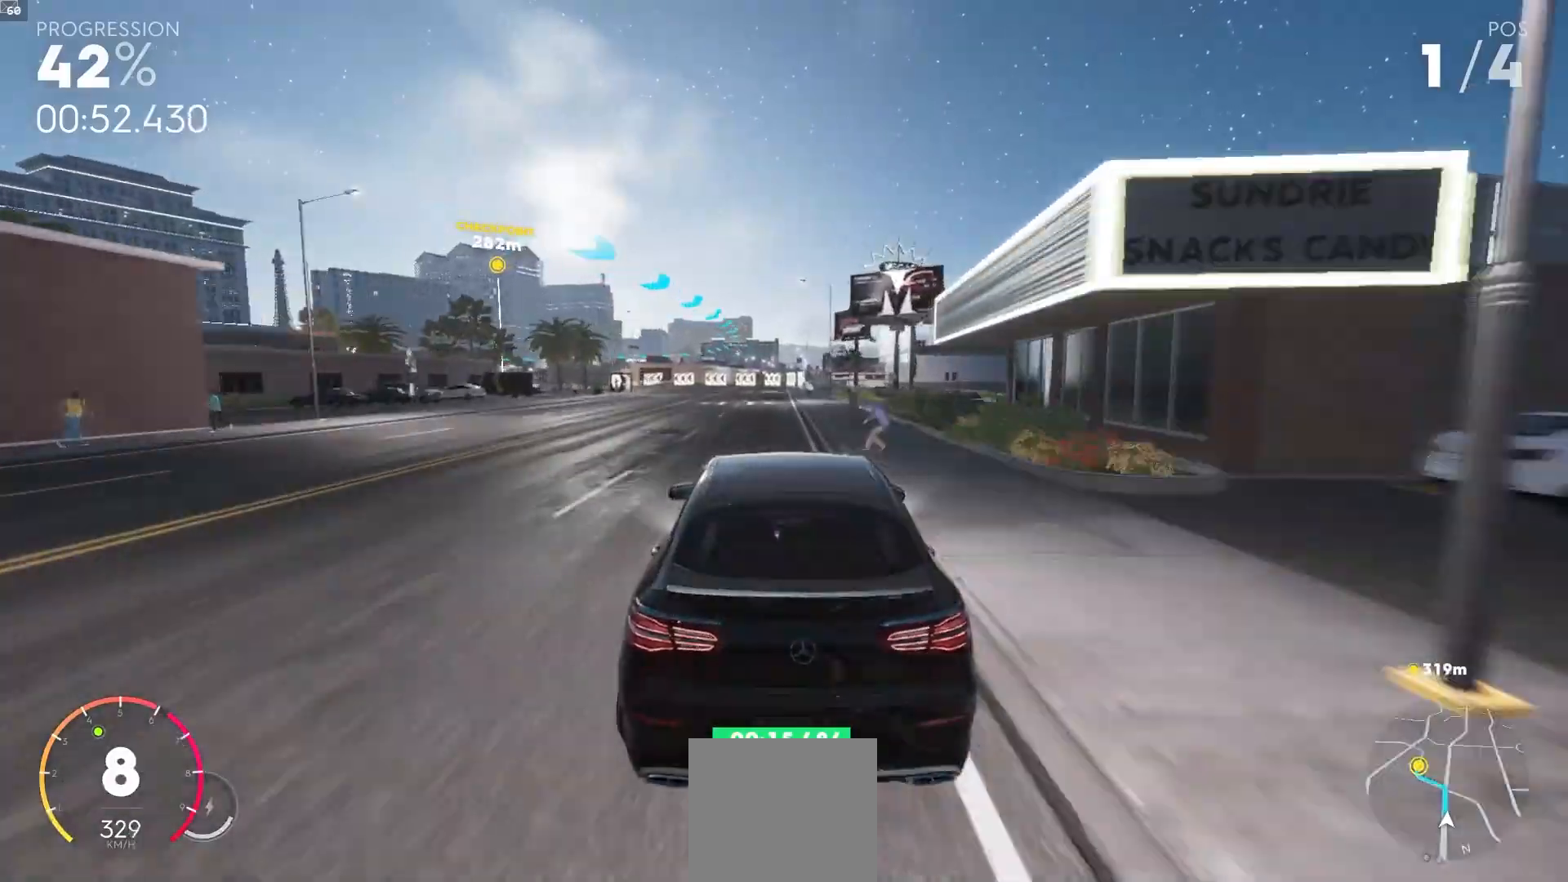
{"dt_ms": 500, "buttons": ["L2"], "left_stick": "down-left", "right_stick": "center", "events": [[200, "R2", "up"], [250, "L2", "down"]]}
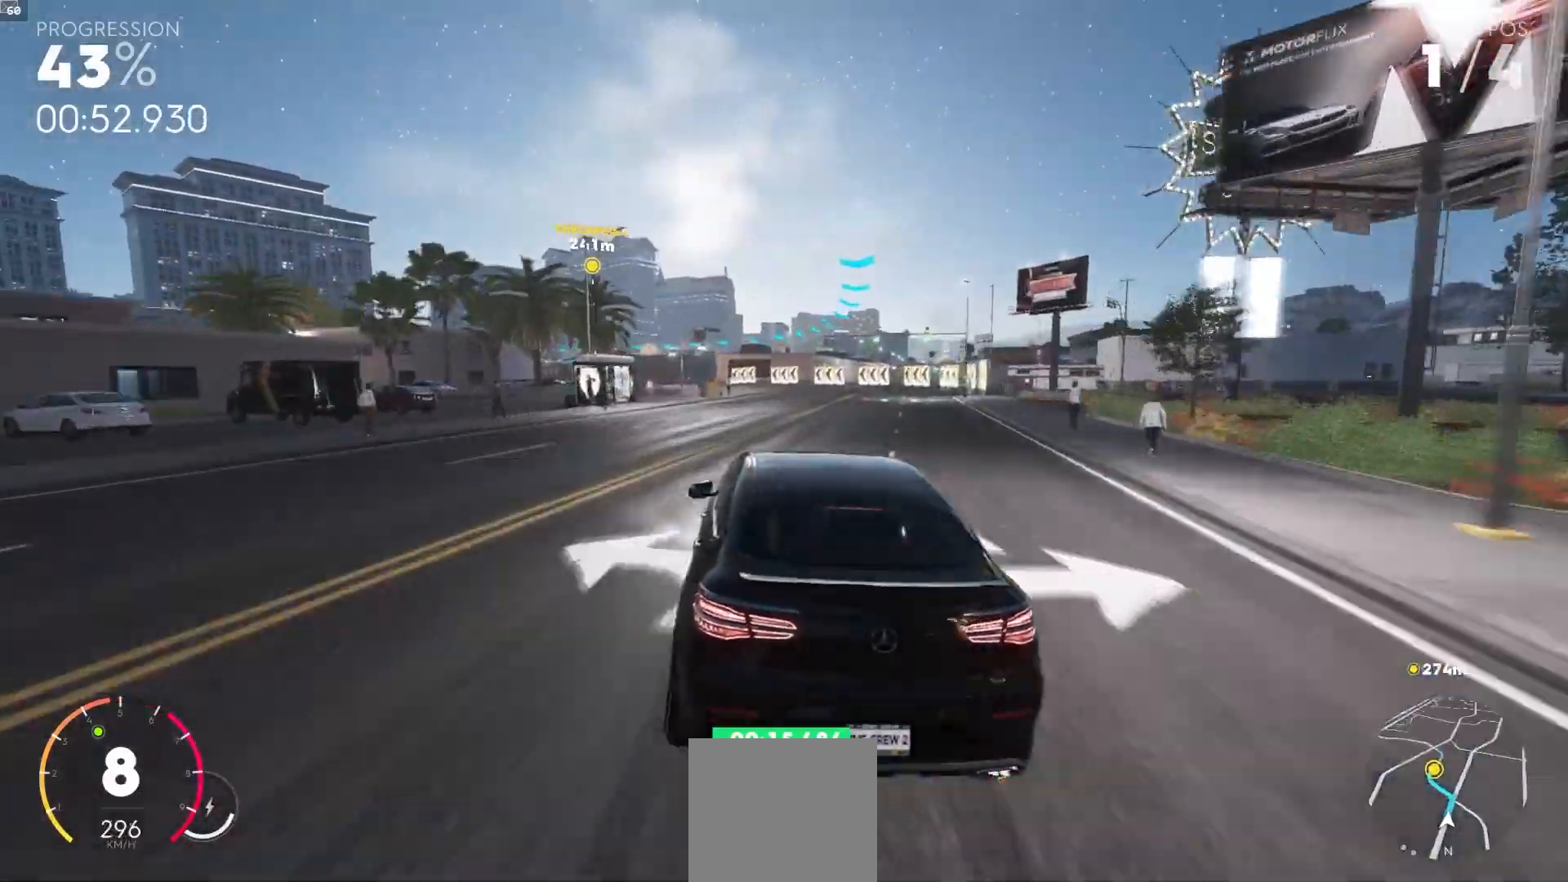
{"dt_ms": 1000, "buttons": ["R2"], "left_stick": "down-left", "right_stick": "center"}
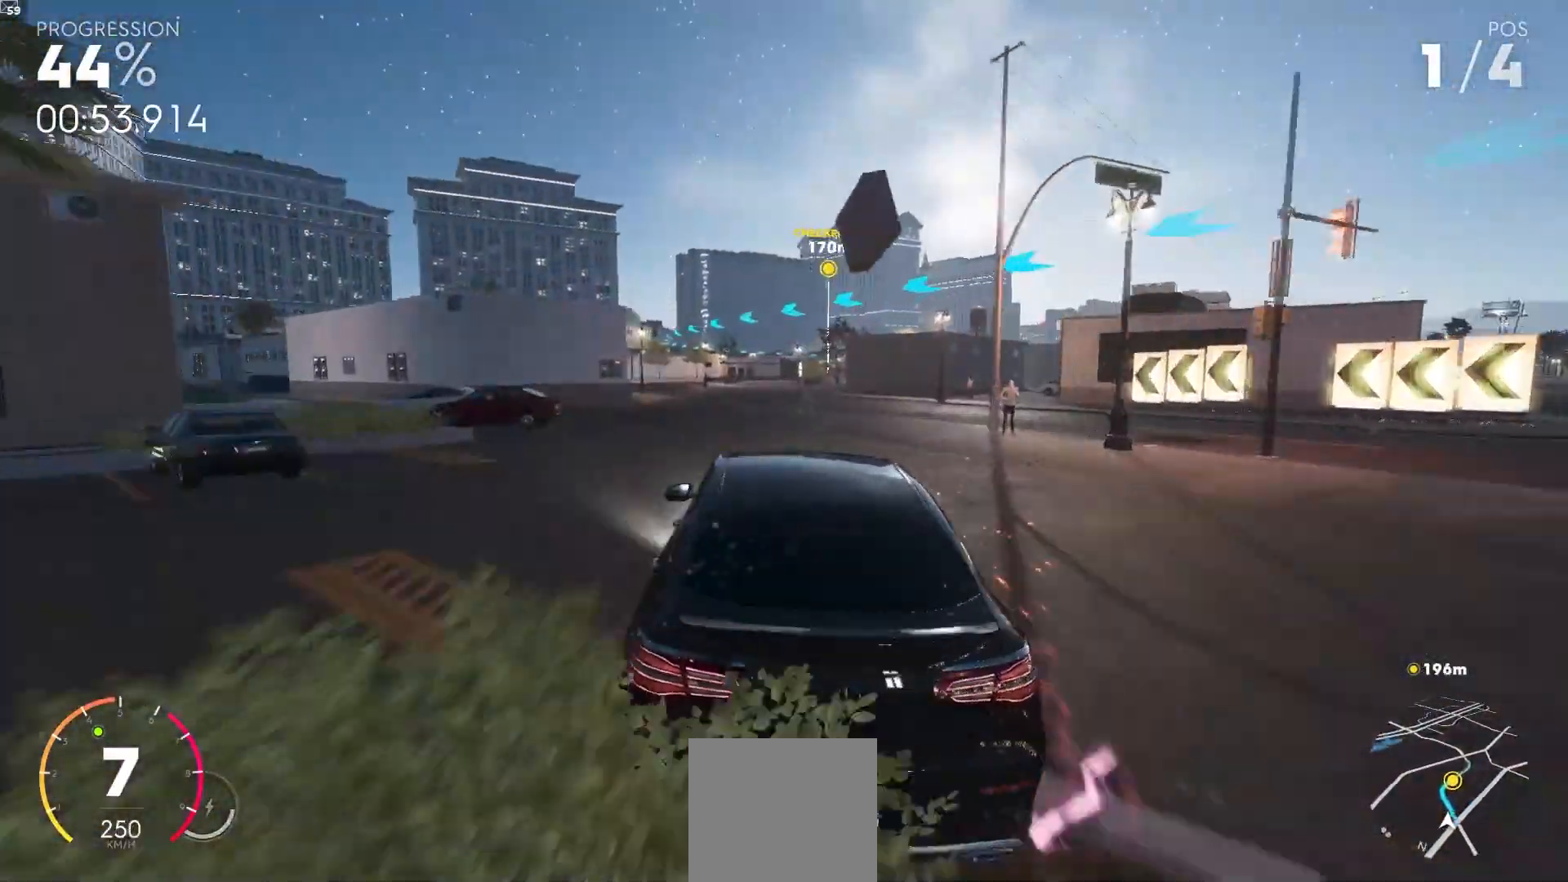
{"dt_ms": 500, "buttons": ["R2"], "left_stick": "center", "right_stick": "center", "events": [[50, "left_stick", "center"], [167, "left_stick", "down-left"], [350, "left_stick", "center"]]}
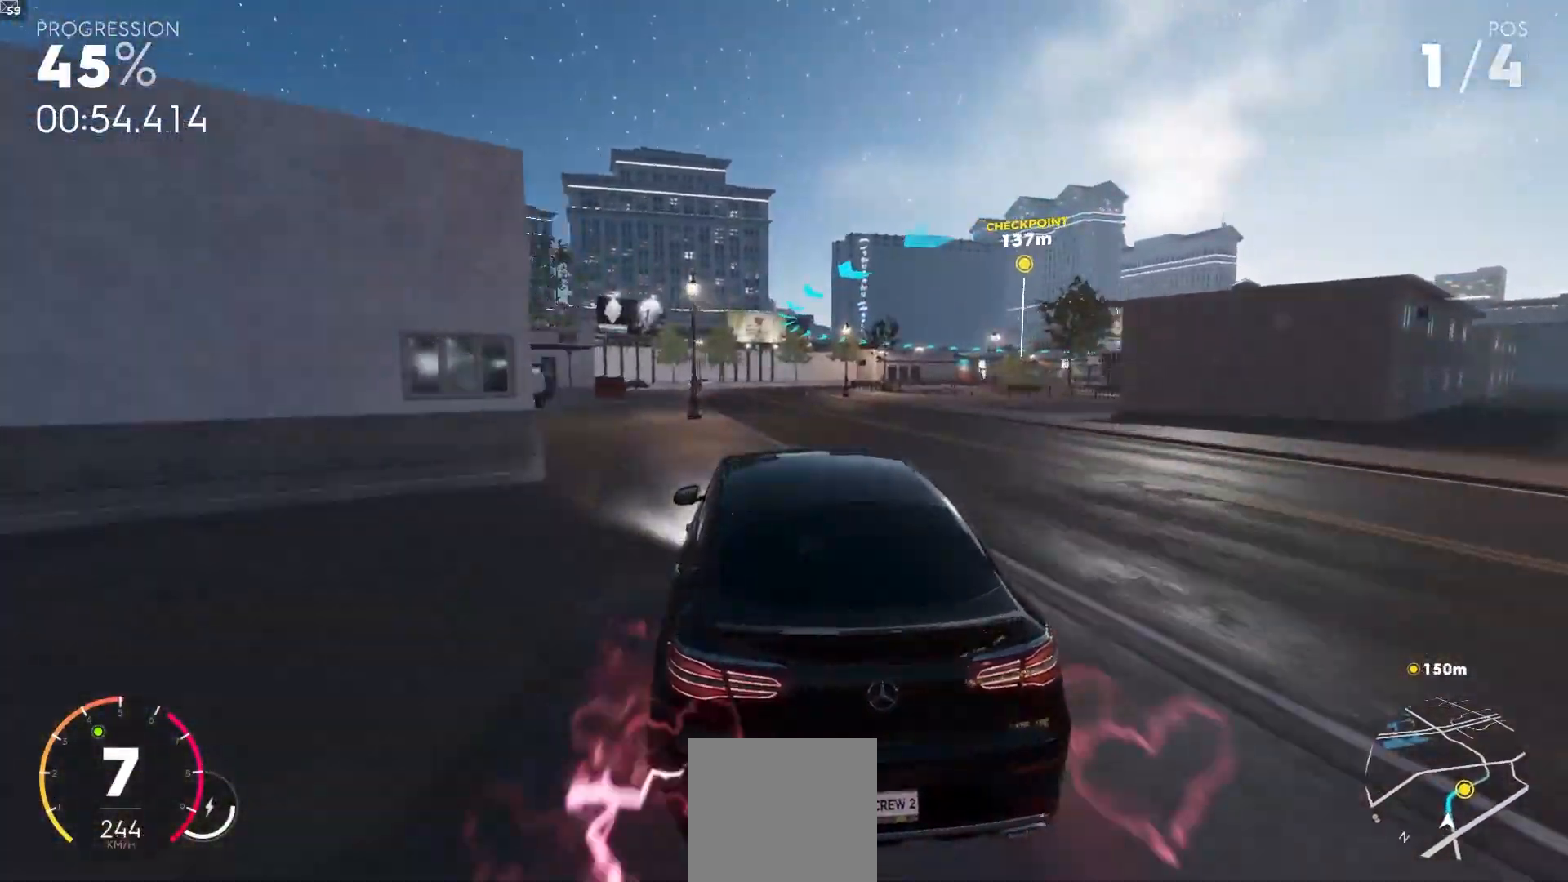
{"dt_ms": 500, "buttons": [], "left_stick": "down-right", "right_stick": "center", "events": [[183, "left_stick", "right"], [367, "R2", "up"], [417, "left_stick", "down-right"]]}
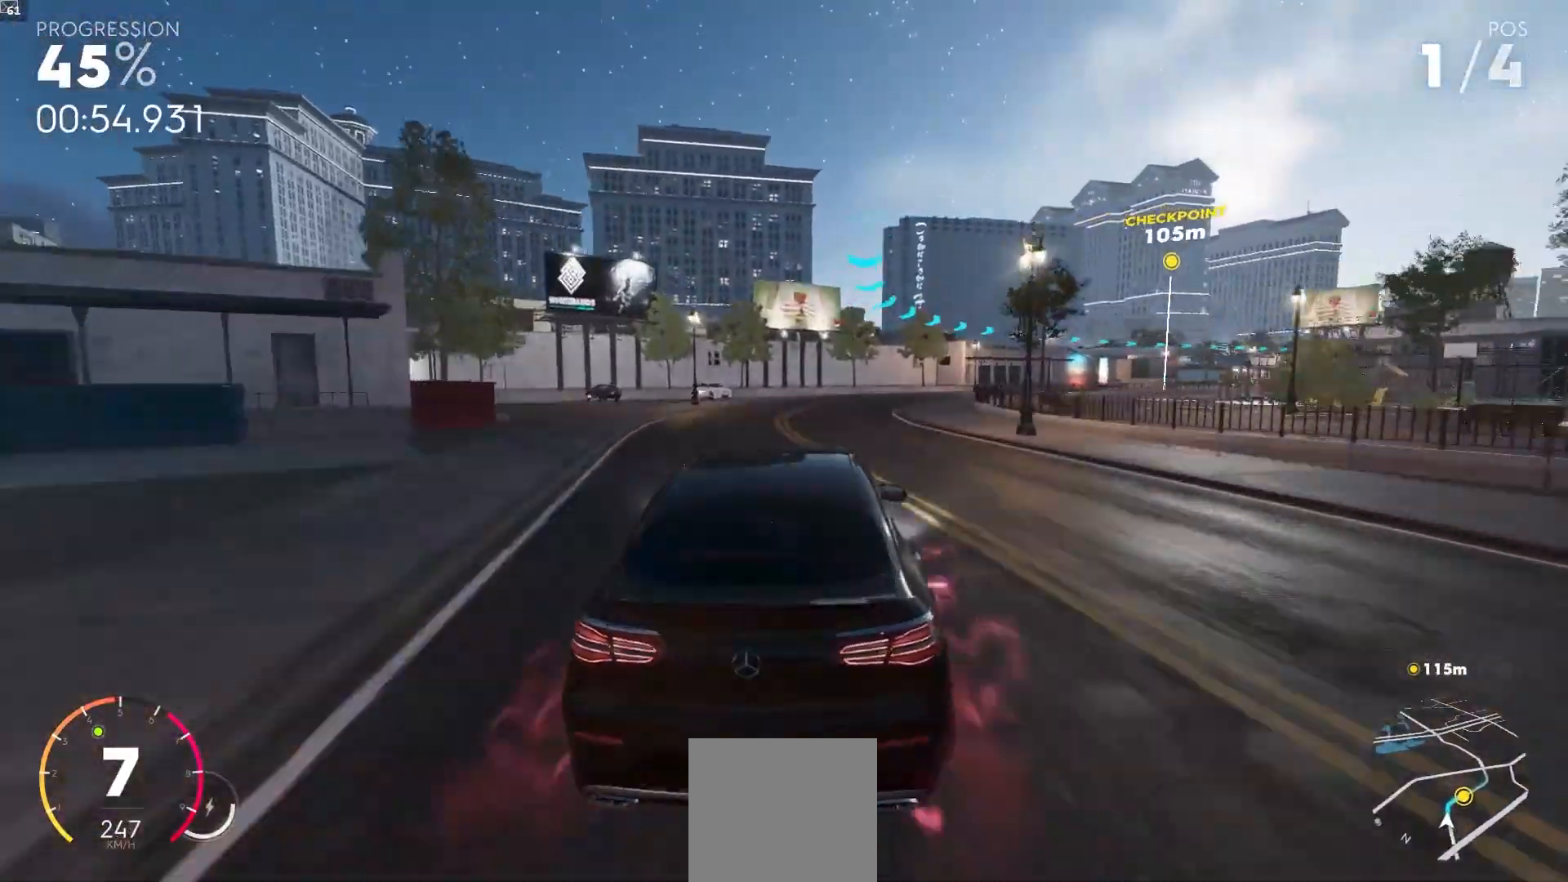
{"dt_ms": 500, "buttons": ["R2"], "left_stick": "down-right", "right_stick": "center", "events": [[33, "R2", "down"]]}
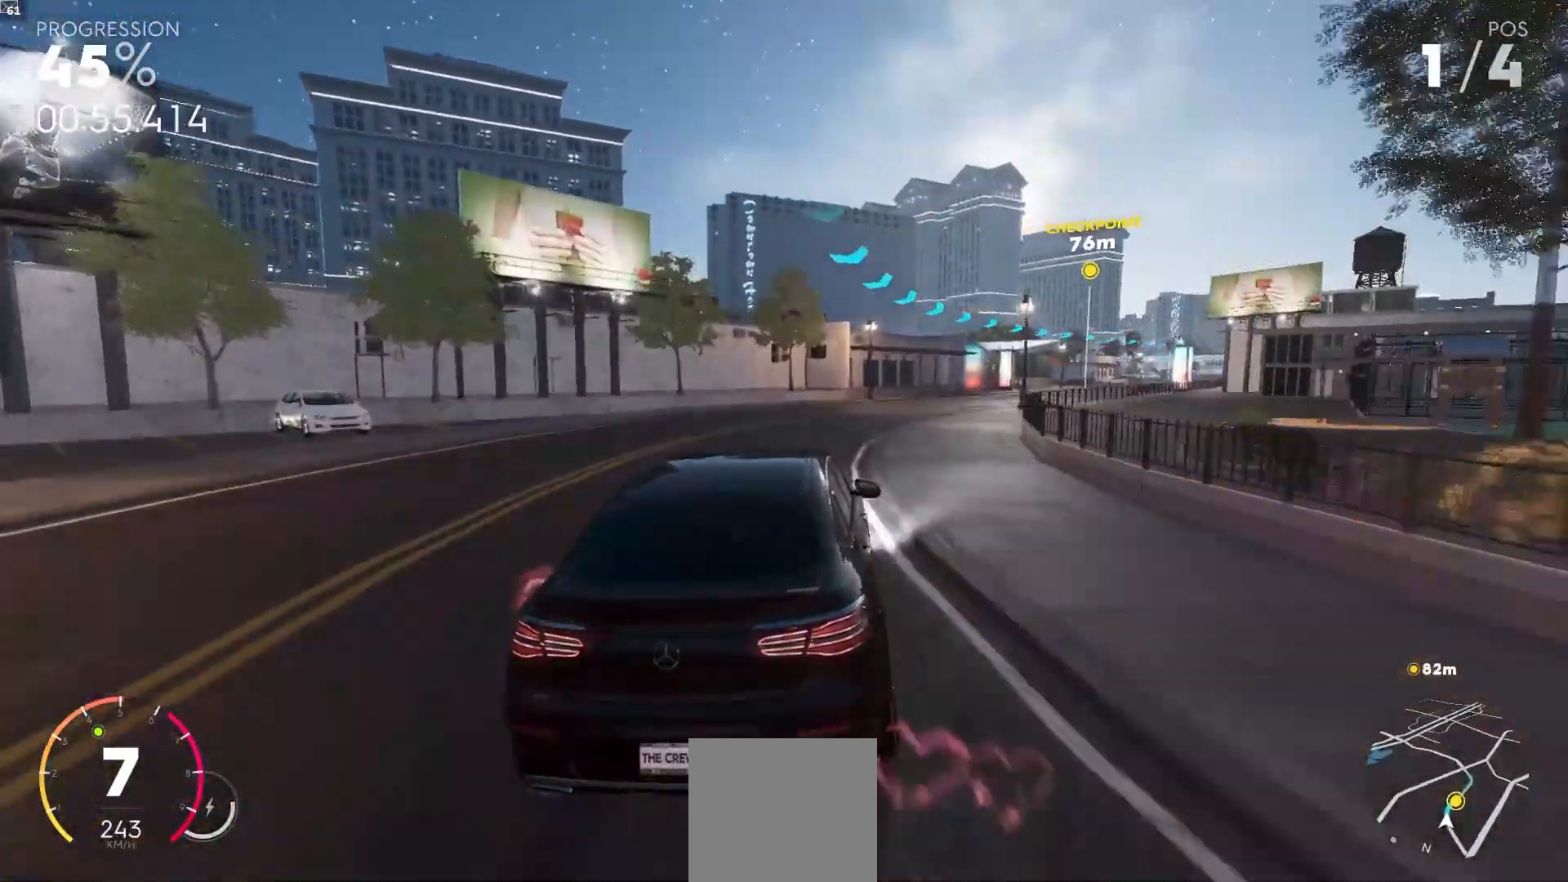
{"dt_ms": 500, "buttons": ["R2"], "left_stick": "down-right", "right_stick": "center", "events": []}
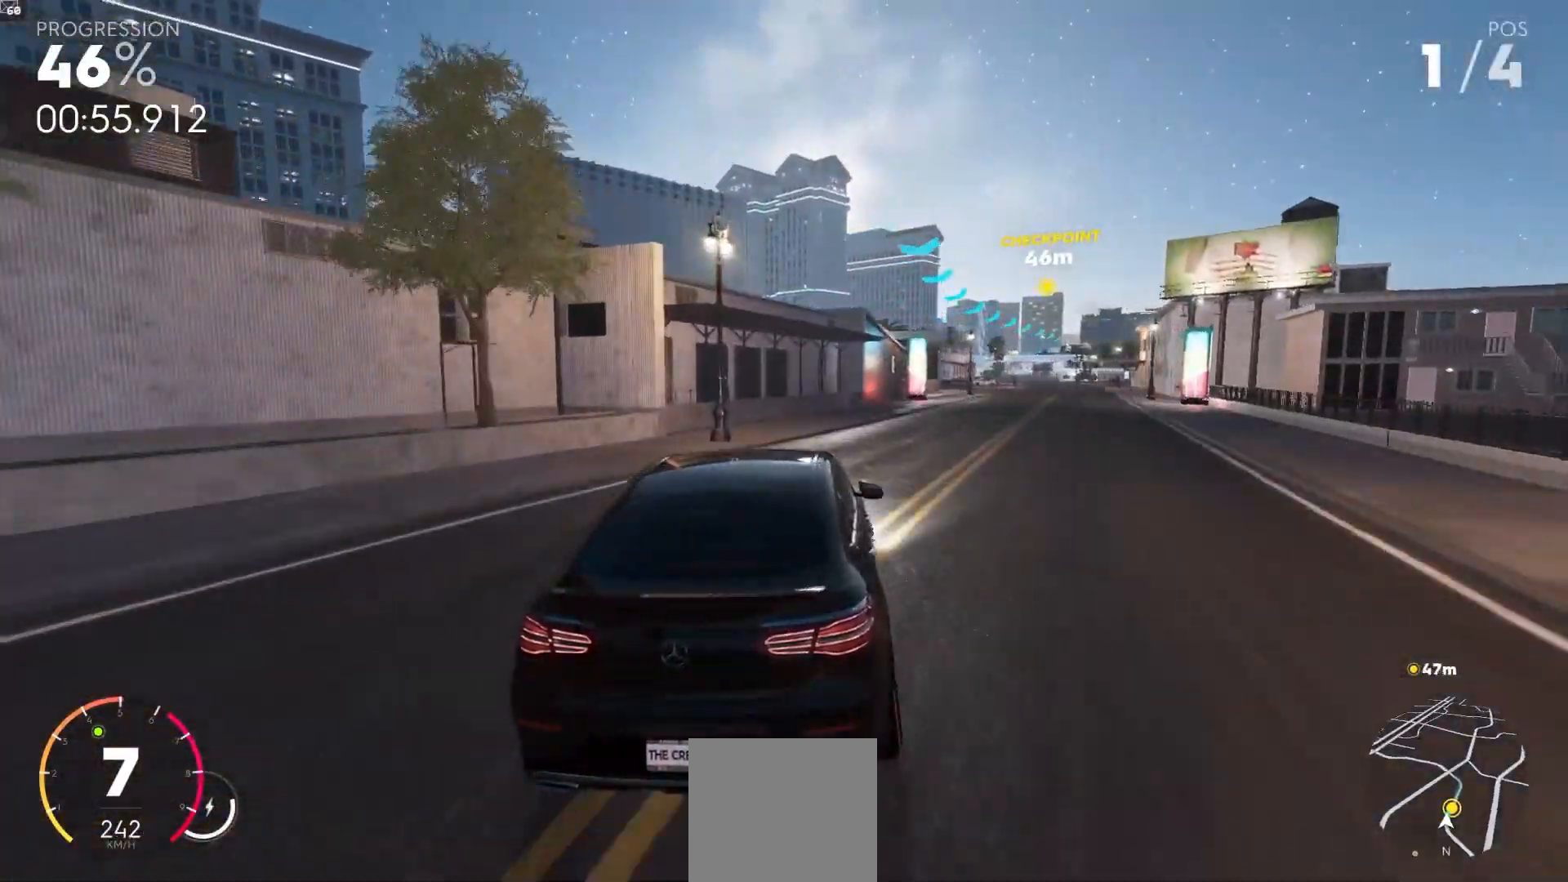
{"dt_ms": 500, "buttons": ["R2"], "left_stick": "down-right", "right_stick": "center", "events": []}
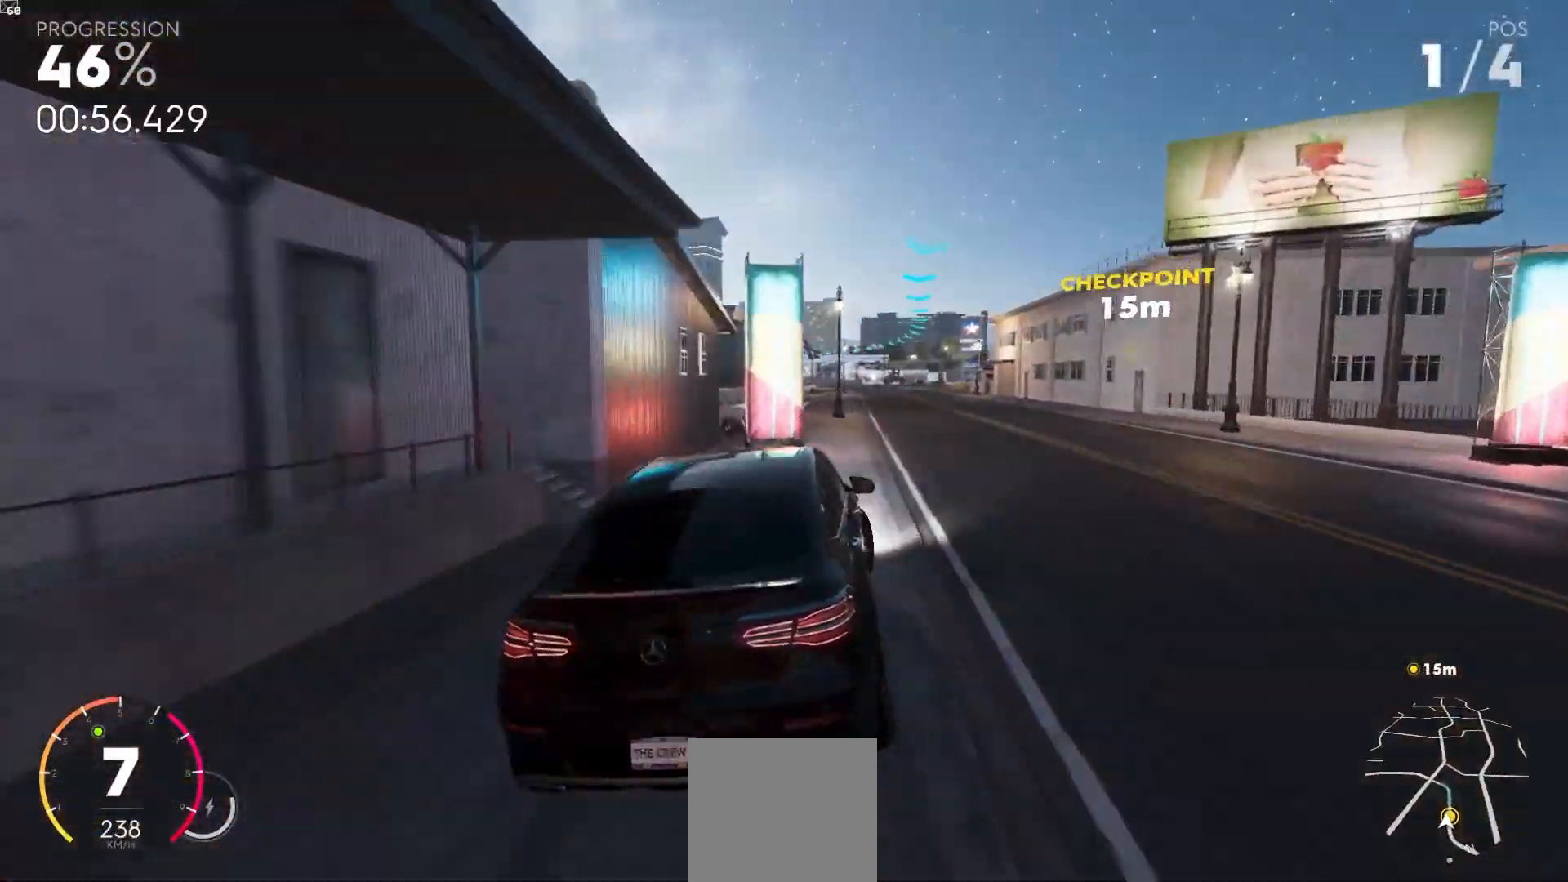
{"dt_ms": 500, "buttons": ["R2"], "left_stick": "down-left", "right_stick": "center", "events": [[167, "left_stick", "center"], [417, "left_stick", "down-left"]]}
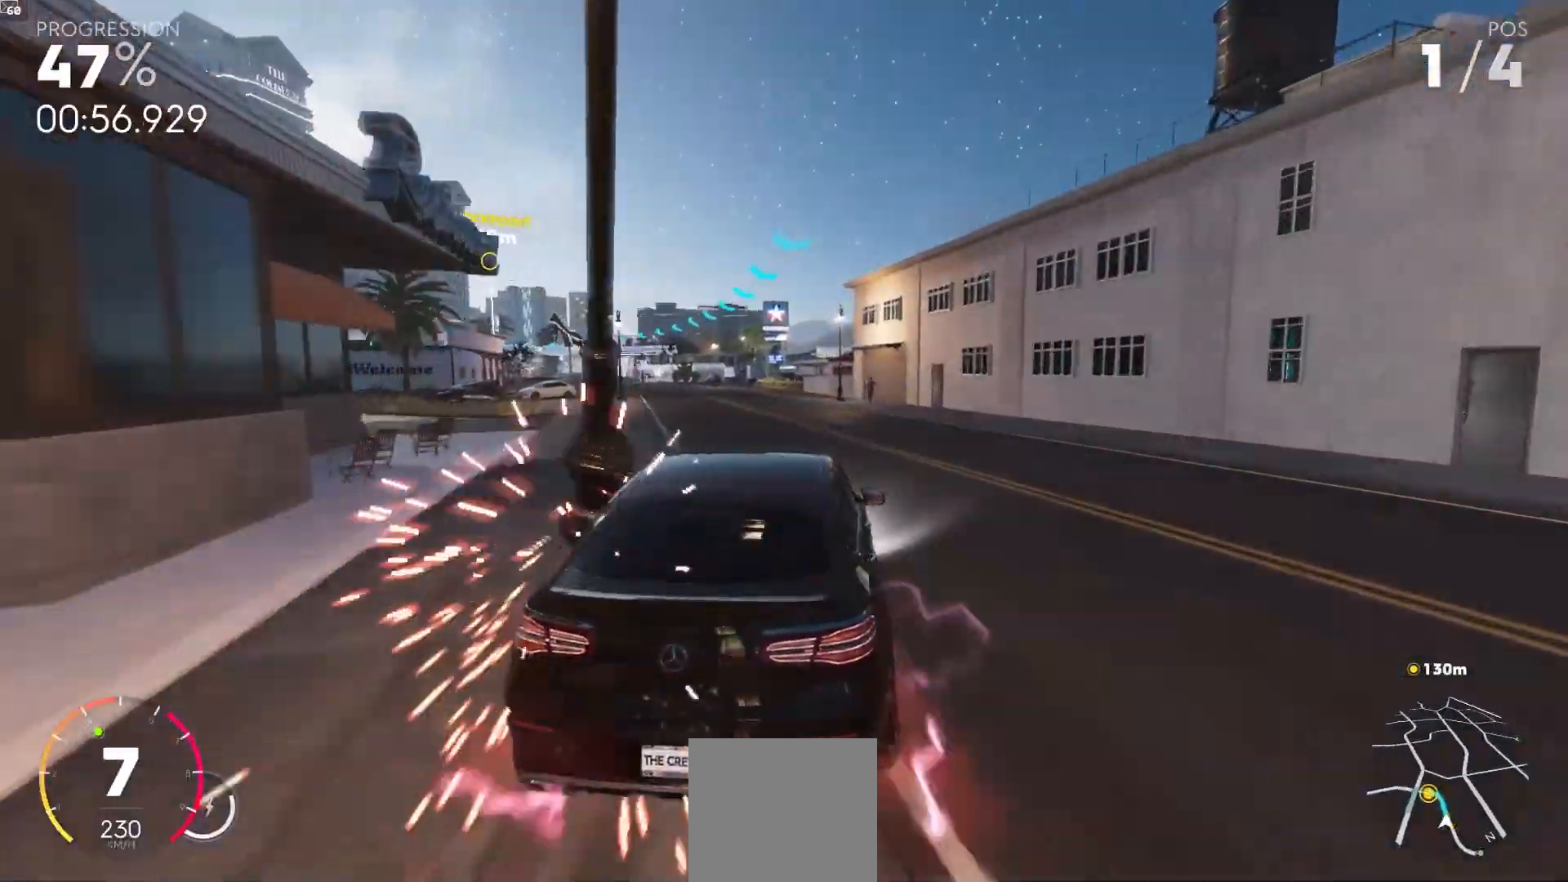
{"dt_ms": 500, "buttons": ["R2"], "left_stick": "center", "right_stick": "center", "events": [[183, "L2", "down"], [300, "L2", "up"], [483, "left_stick", "center"]]}
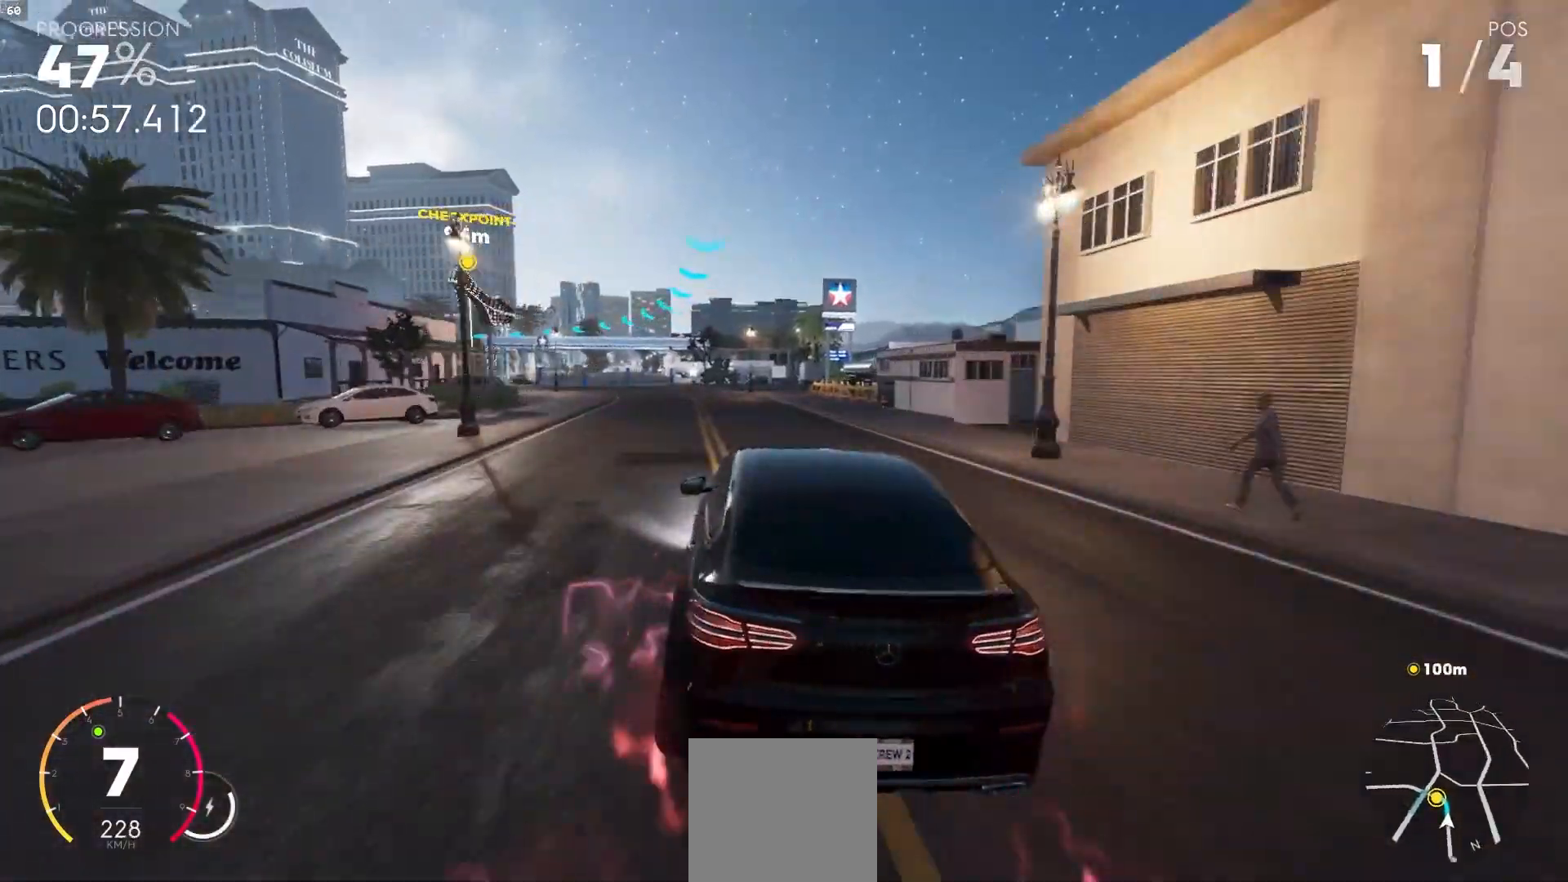
{"dt_ms": 500, "buttons": [], "left_stick": "down-left", "right_stick": "center", "events": [[217, "left_stick", "left"], [317, "left_stick", "down-left"], [483, "R2", "up"]]}
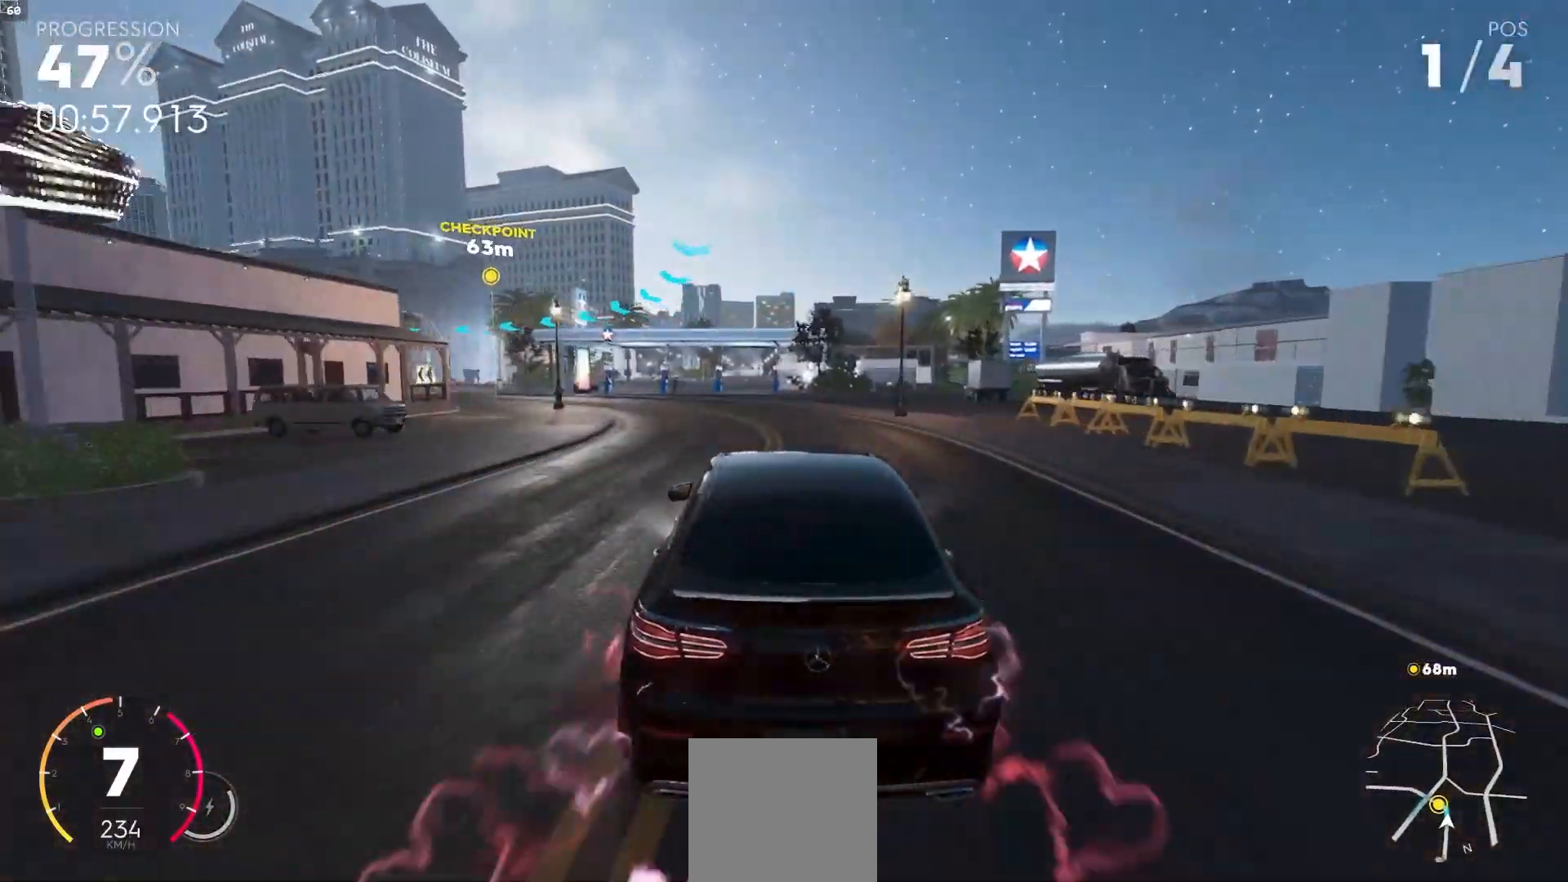
{"dt_ms": 500, "buttons": ["L2"], "left_stick": "down-left", "right_stick": "center", "events": [[50, "L2", "down"], [50, "right_stick", "down"], [150, "right_stick", "center"]]}
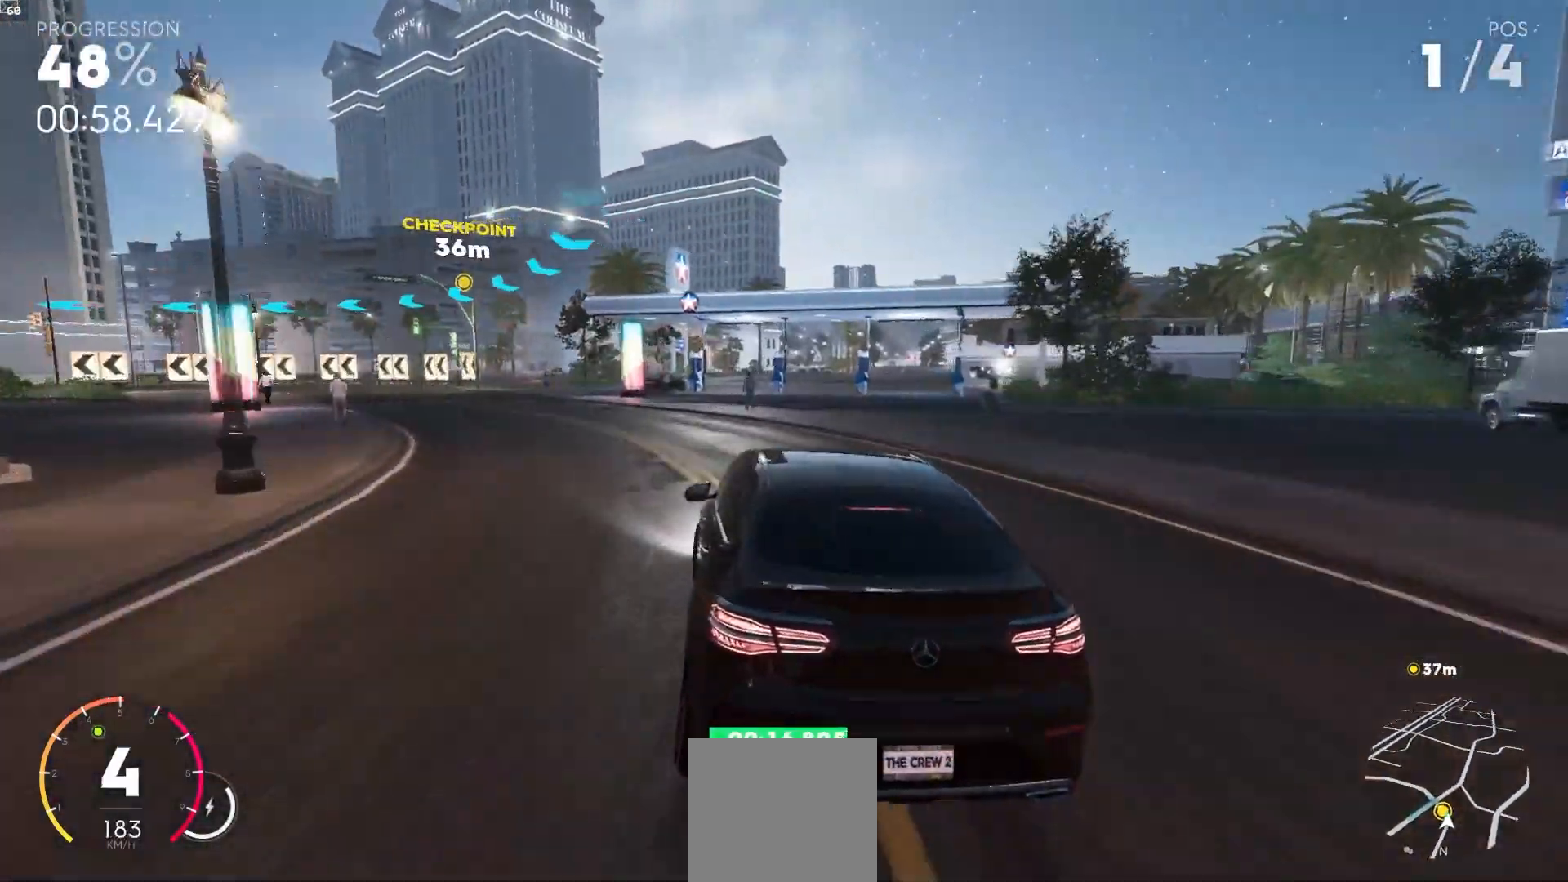
{"dt_ms": 500, "buttons": [], "left_stick": "down-left", "right_stick": "center", "events": [[367, "L2", "up"]]}
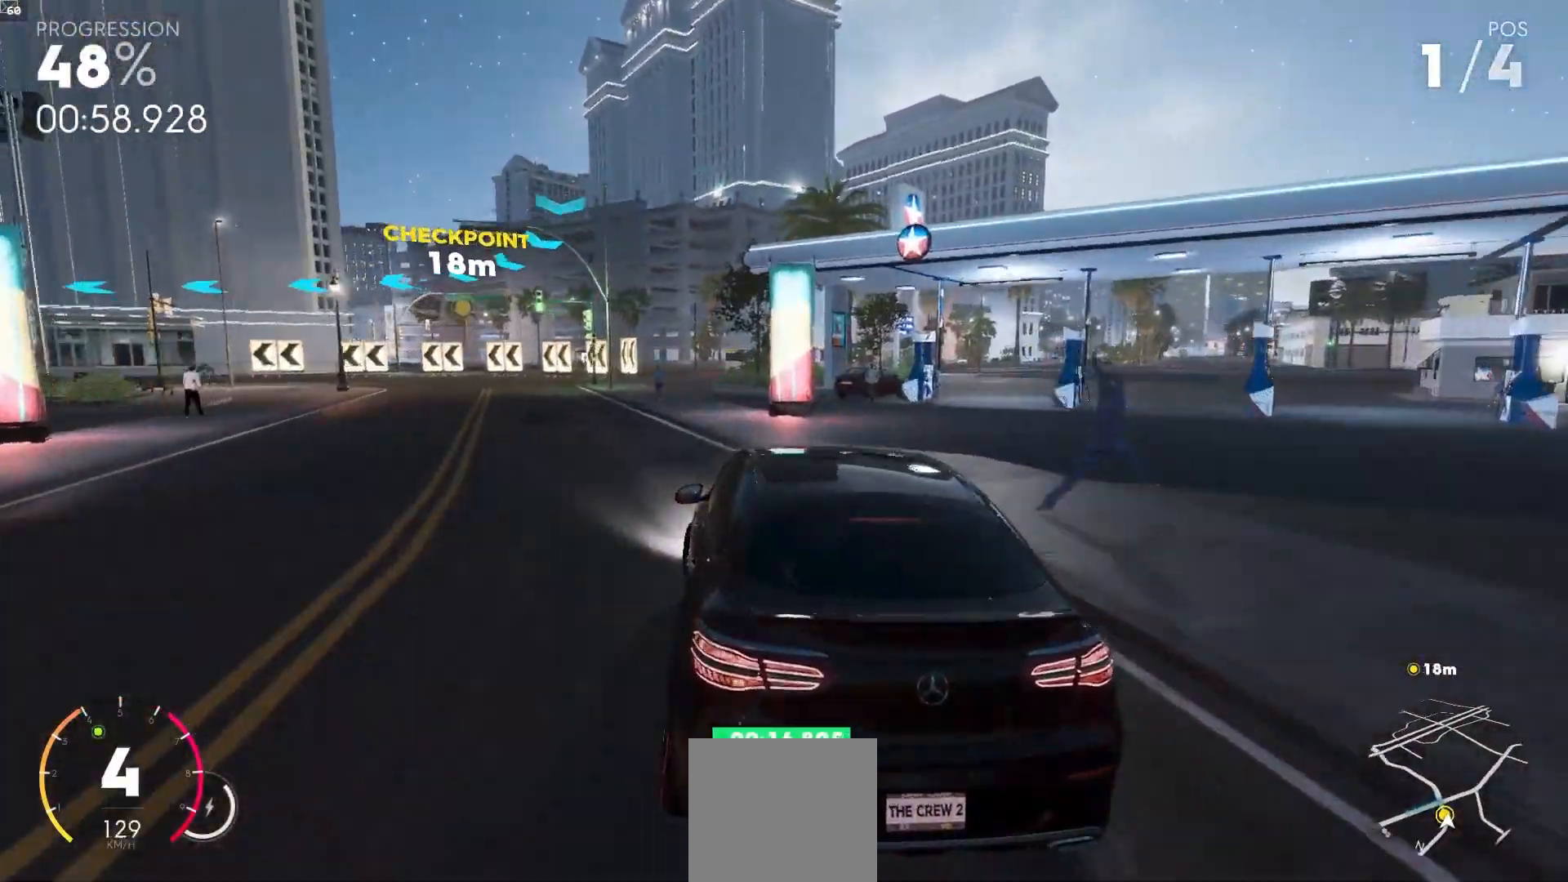
{"dt_ms": 500, "buttons": ["R2"], "left_stick": "center", "right_stick": "center", "events": [[267, "R2", "down"], [500, "left_stick", "center"]]}
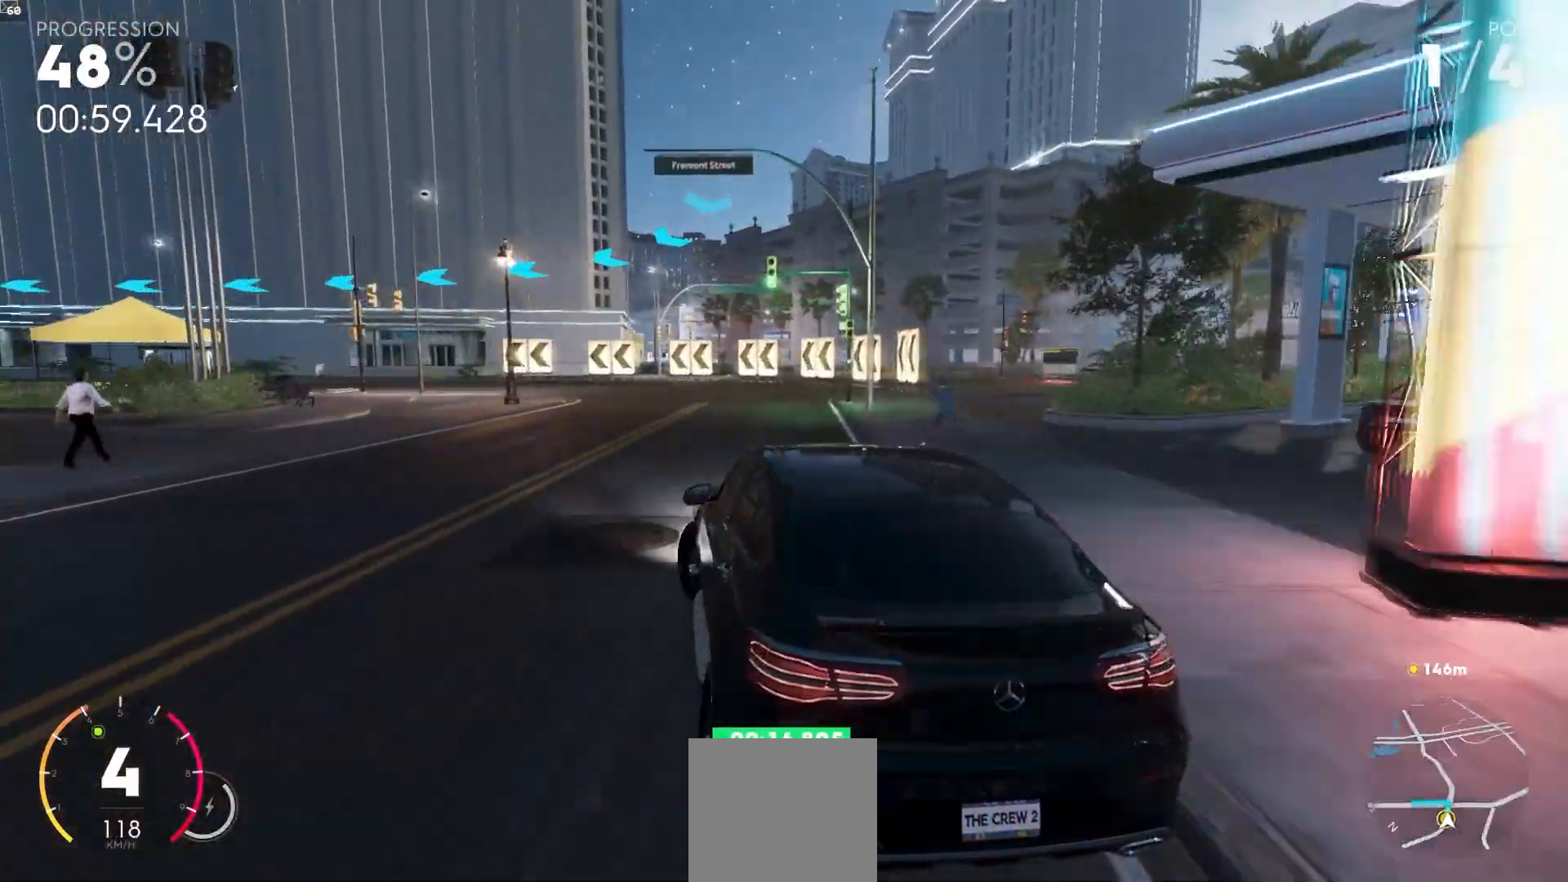
{"dt_ms": 500, "buttons": ["R2"], "left_stick": "left", "right_stick": "center", "events": [[433, "left_stick", "left"]]}
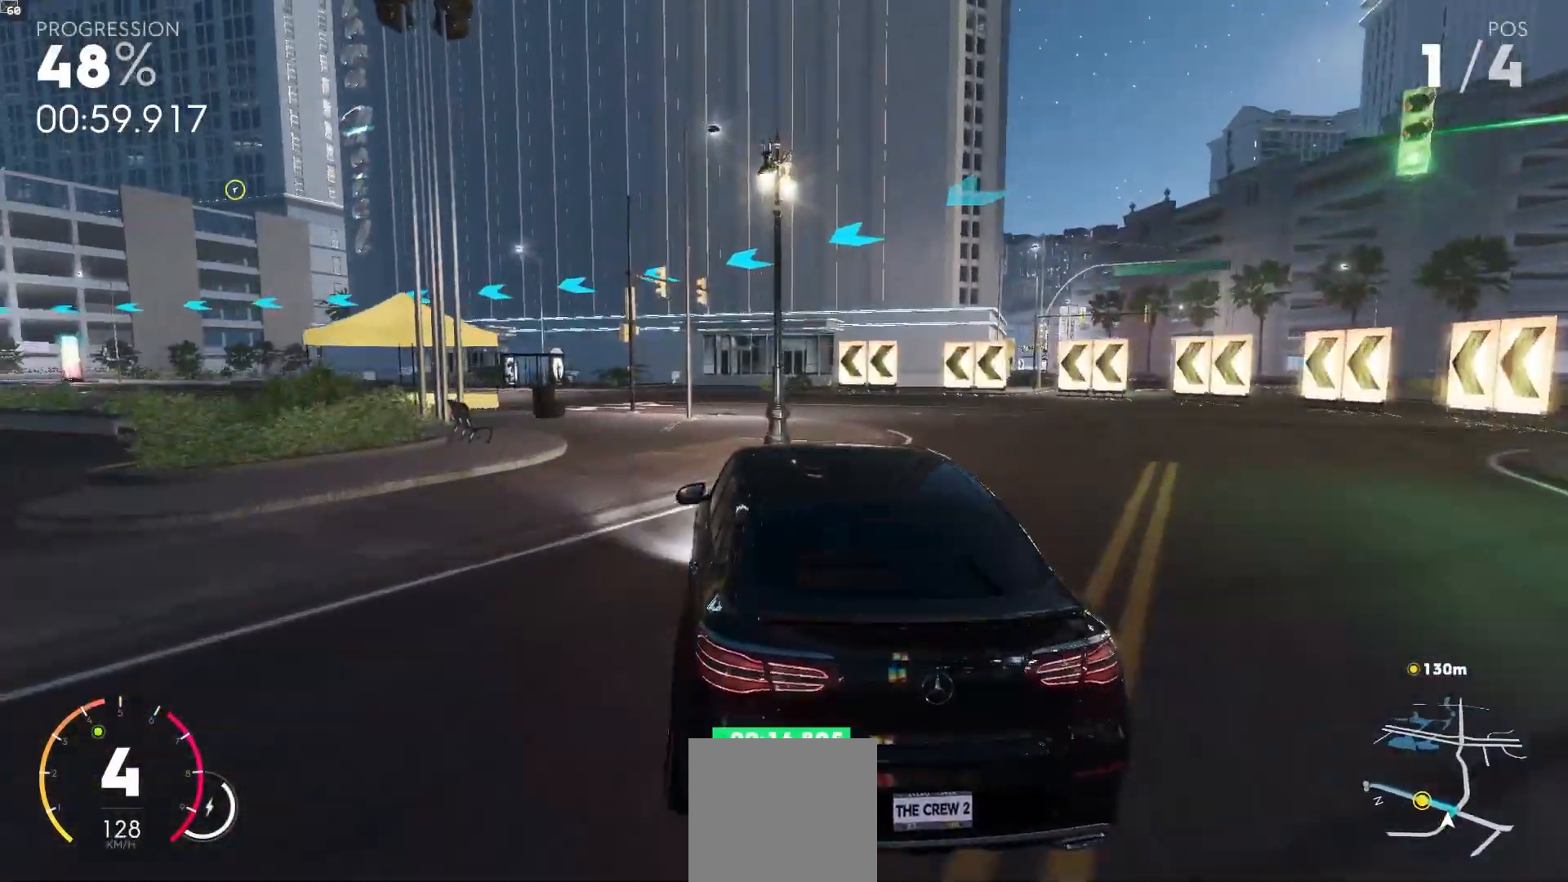
{"dt_ms": 500, "buttons": ["R2"], "left_stick": "down-left", "right_stick": "center", "events": [[33, "R2", "up"], [33, "left_stick", "down-left"], [83, "R2", "down"]]}
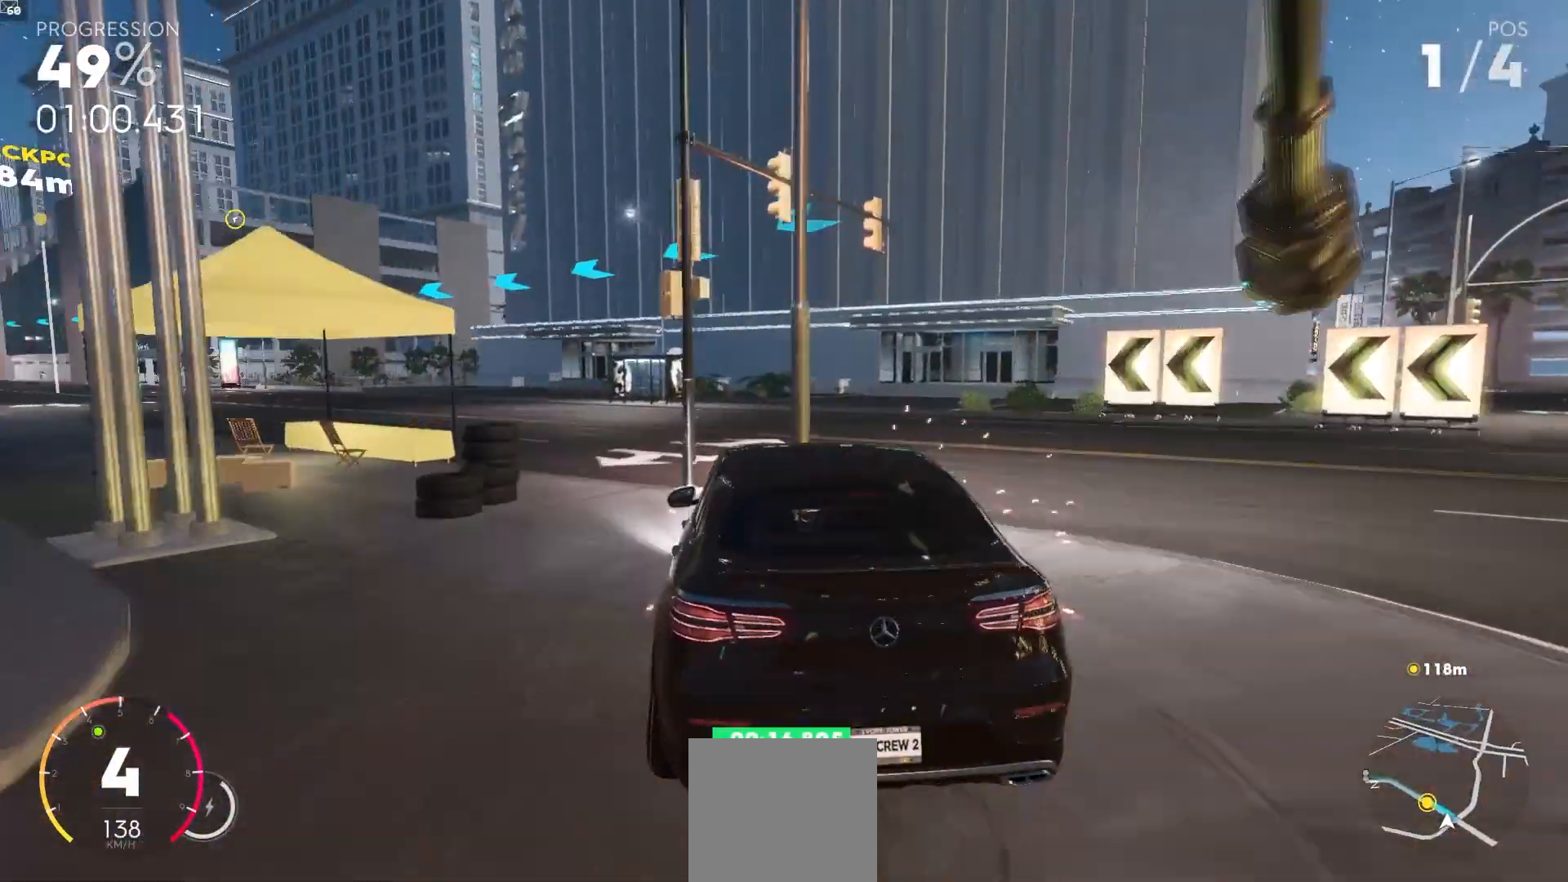
{"dt_ms": 500, "buttons": ["R2"], "left_stick": "center", "right_stick": "center", "events": [[417, "left_stick", "center"]]}
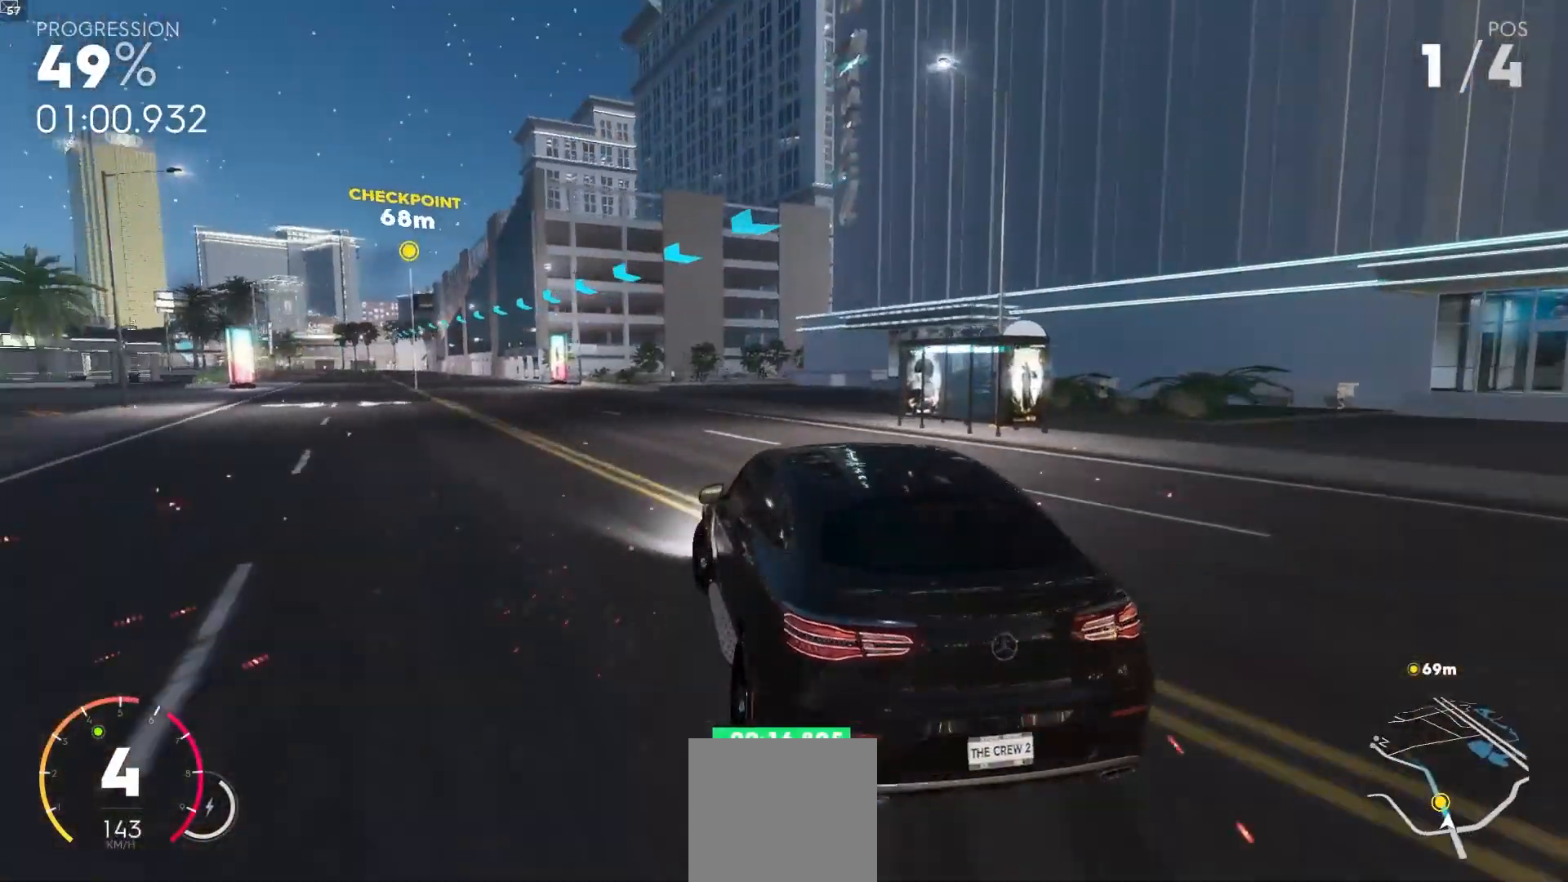
{"dt_ms": 500, "buttons": ["A", "R2"], "left_stick": "right", "right_stick": "center", "events": [[50, "left_stick", "right"], [83, "A", "down"], [183, "A", "up"], [217, "left_stick", "center"], [350, "A", "down"], [500, "left_stick", "right"]]}
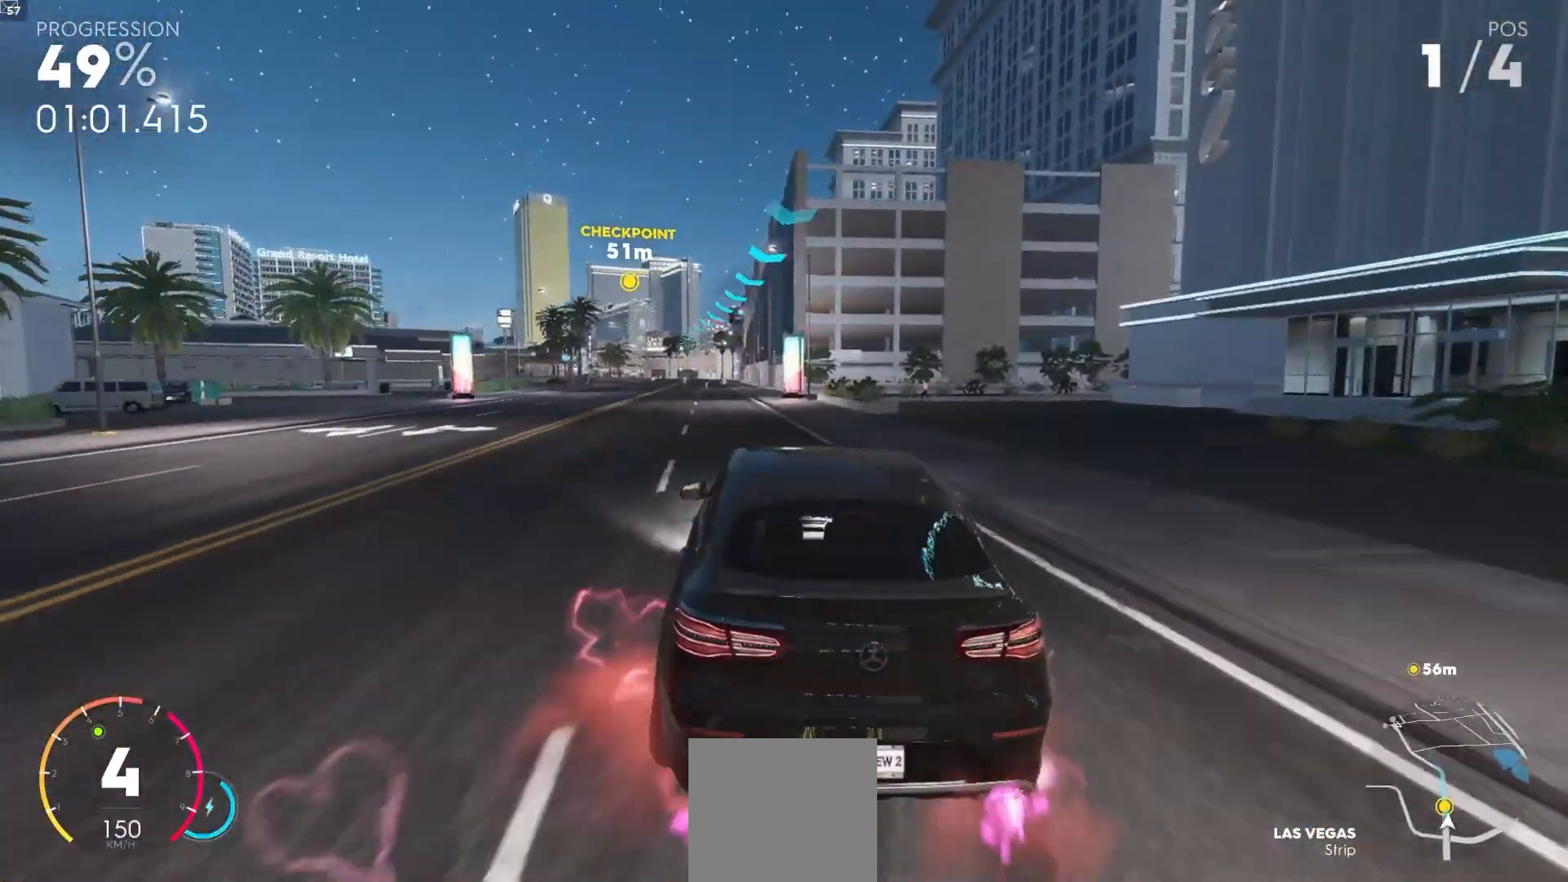
{"dt_ms": 500, "buttons": ["A", "R2"], "left_stick": "left", "right_stick": "center", "events": [[83, "left_stick", "left"], [133, "R1", "down"], [267, "R1", "up"]]}
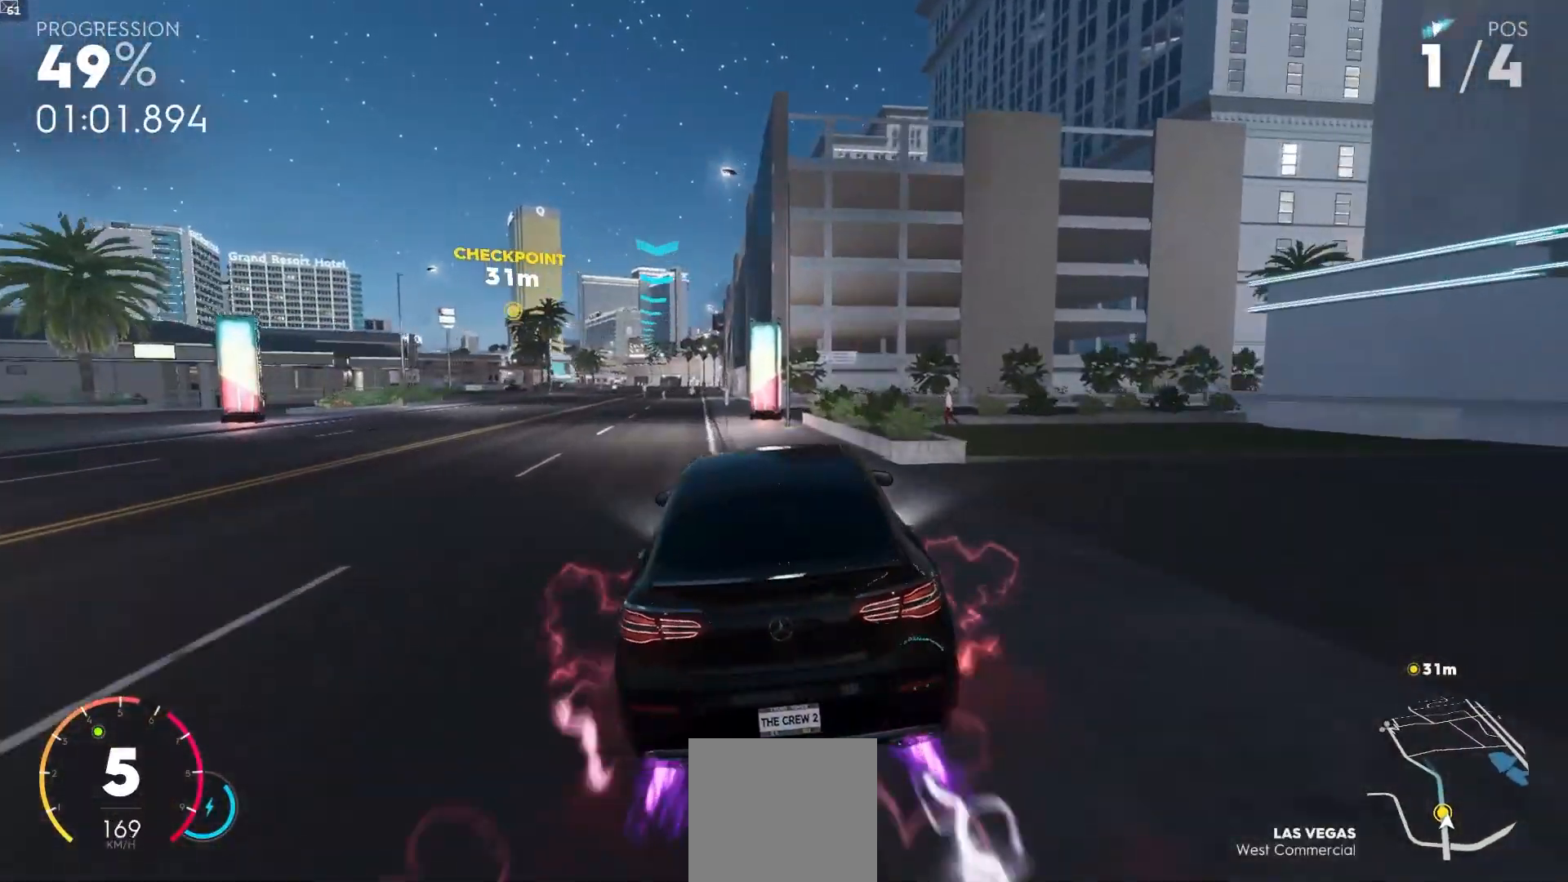
{"dt_ms": 500, "buttons": ["A", "R1", "R2"], "left_stick": "down-left", "right_stick": "center", "events": [[33, "left_stick", "center"], [417, "left_stick", "down-left"], [433, "R1", "down"]]}
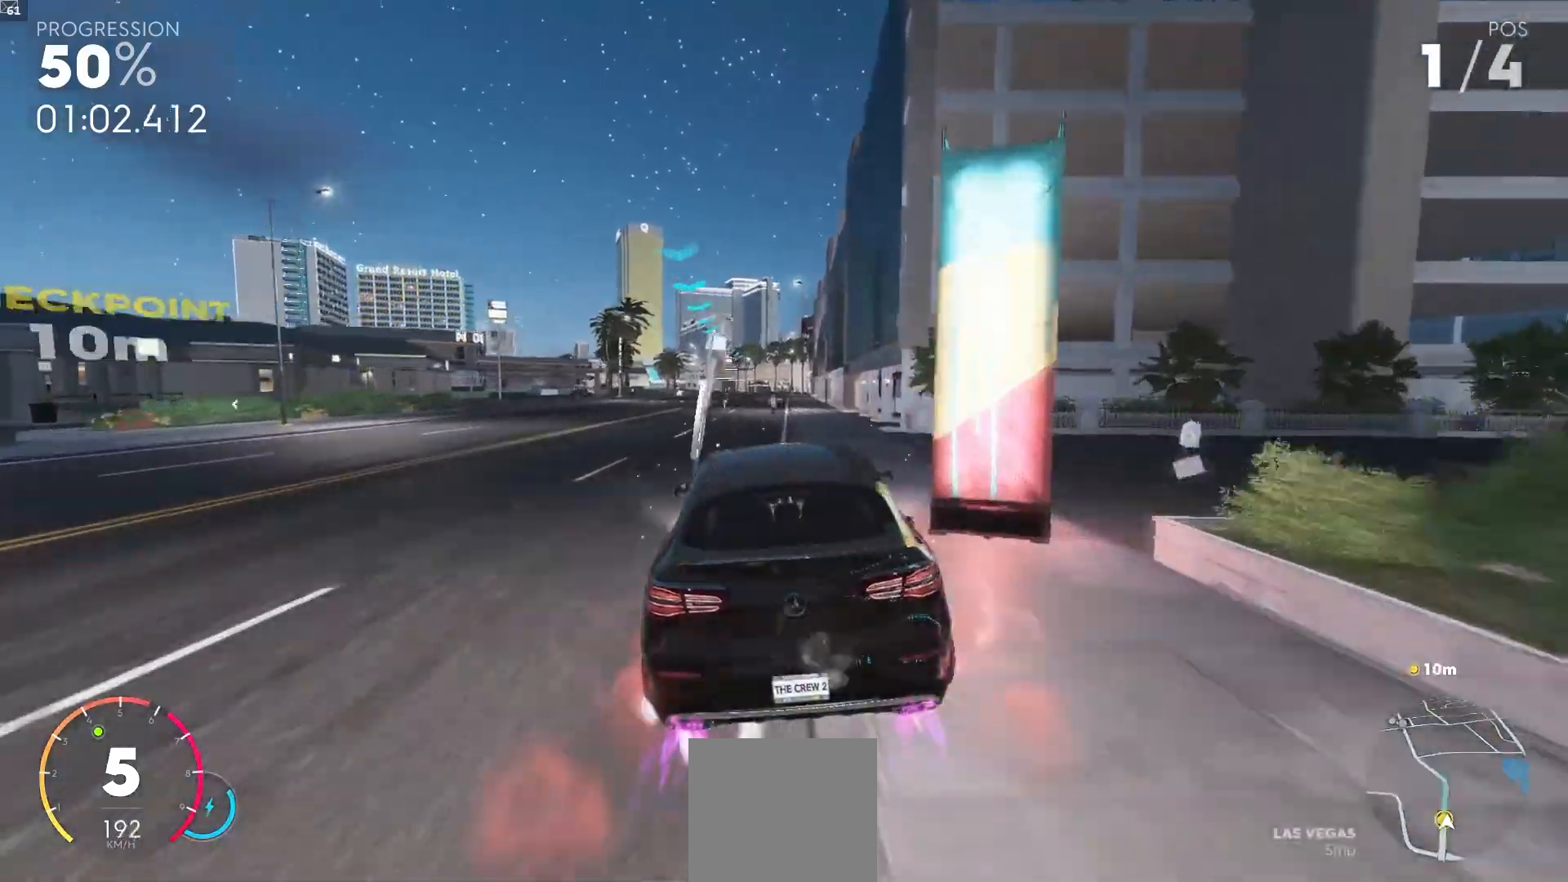
{"dt_ms": 500, "buttons": ["A", "R2"], "left_stick": "center", "right_stick": "center", "events": [[33, "R1", "up"], [183, "left_stick", "center"]]}